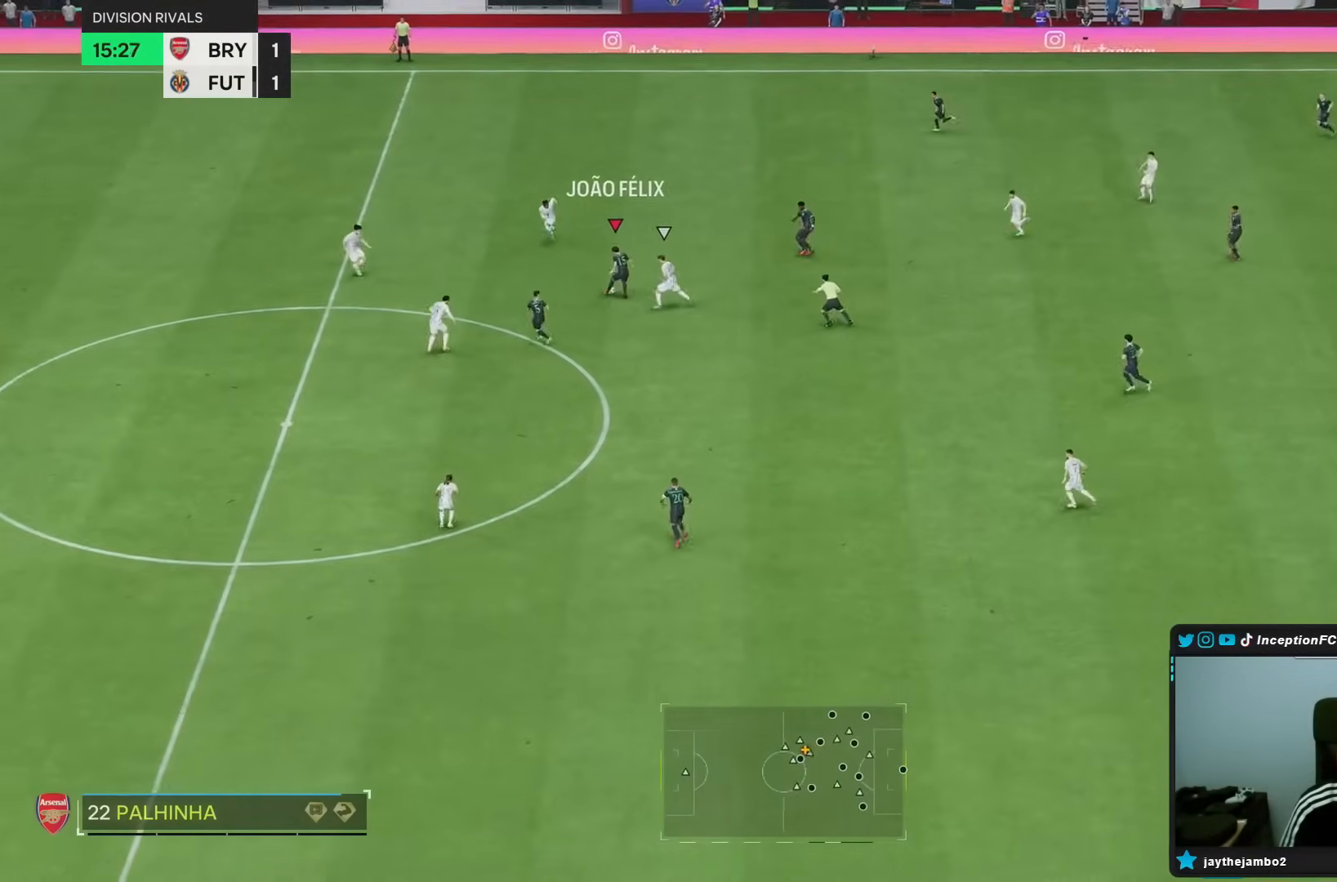
Gameplay with a controller (PlayStation layout); each line is a JSON object with the inputs held at the frame after it (dt_ms = milliseconds from this image to that frame). "events" lists button and stick changes between this image and that frame as [ms after this image, input, new state], when the widget could be followed in between. Not read: L3 R3.
{"dt_ms": 500, "buttons": ["L2"], "left_stick": "down", "right_stick": "center", "events": [[17, "CROSS", "up"], [50, "left_stick", "down"], [333, "L2", "down"]]}
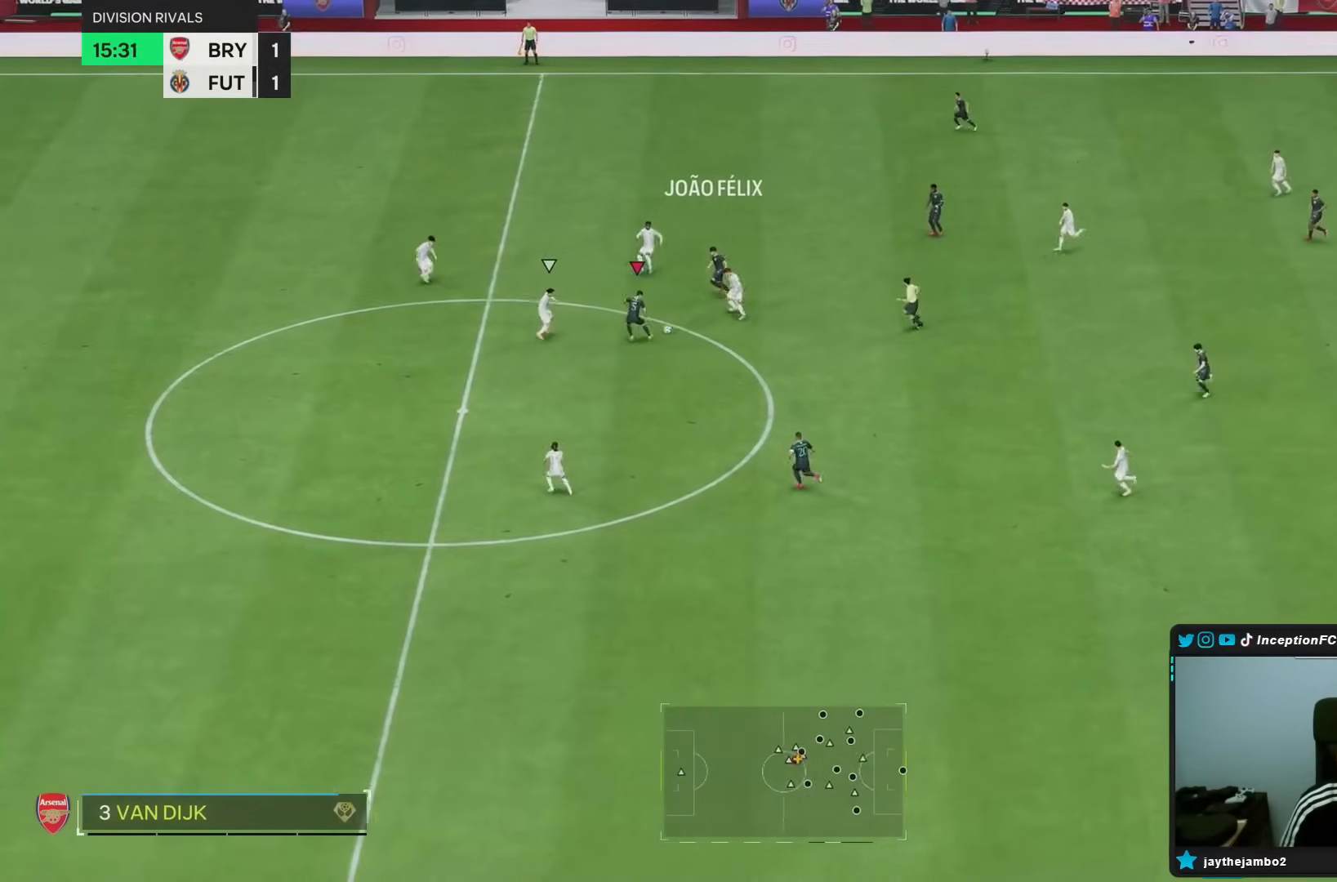
{"dt_ms": 500, "buttons": [], "left_stick": "down", "right_stick": "center", "events": [[133, "L2", "up"], [200, "CROSS", "down"], [267, "CROSS", "up"]]}
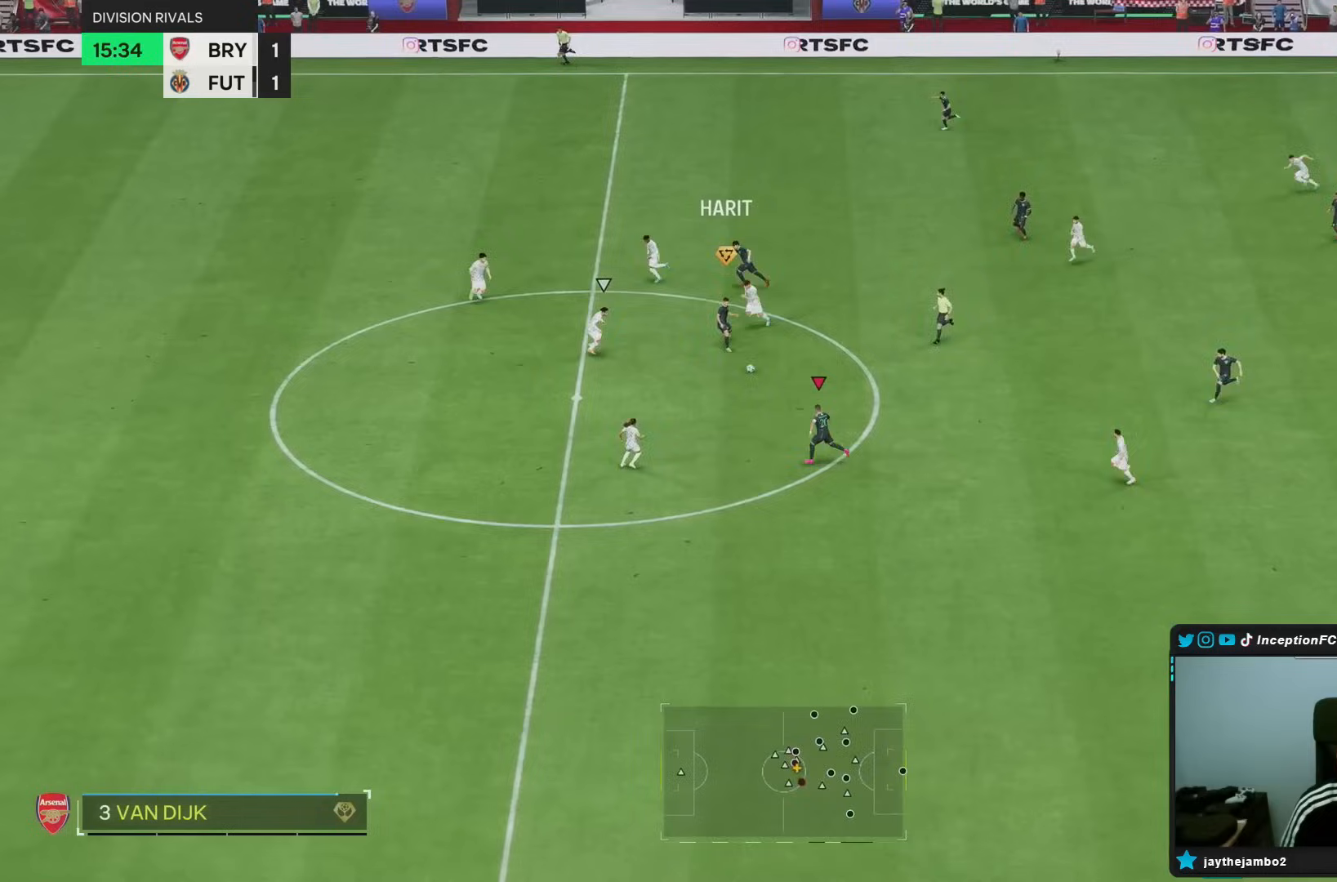
{"dt_ms": 500, "buttons": [], "left_stick": "up-right", "right_stick": "center", "events": [[200, "R2", "down"], [217, "left_stick", "center"], [267, "R2", "up"], [333, "left_stick", "up-right"]]}
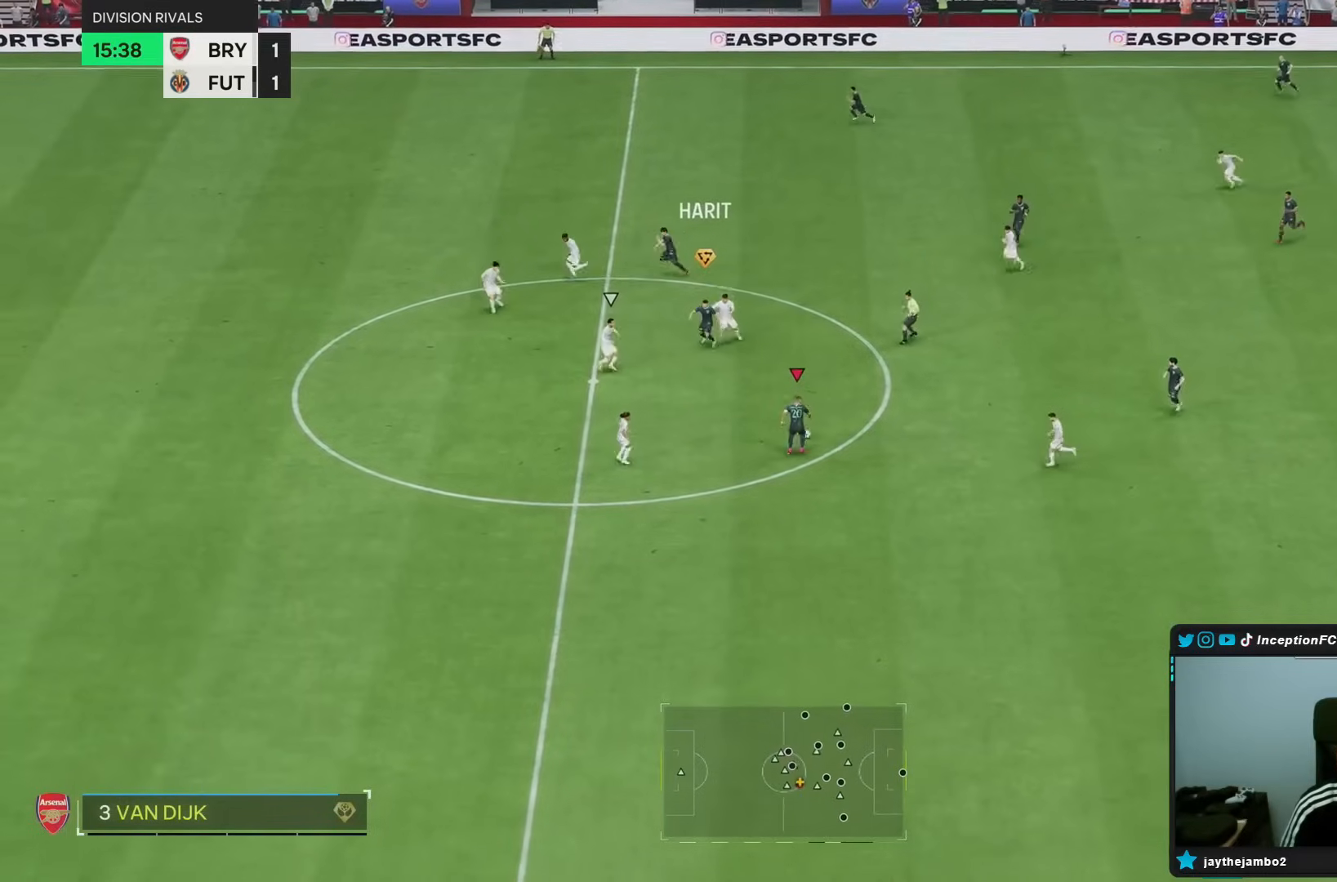
{"dt_ms": 500, "buttons": ["TRIANGLE"], "left_stick": "up", "right_stick": "center", "events": [[167, "TRIANGLE", "down"], [200, "left_stick", "up"]]}
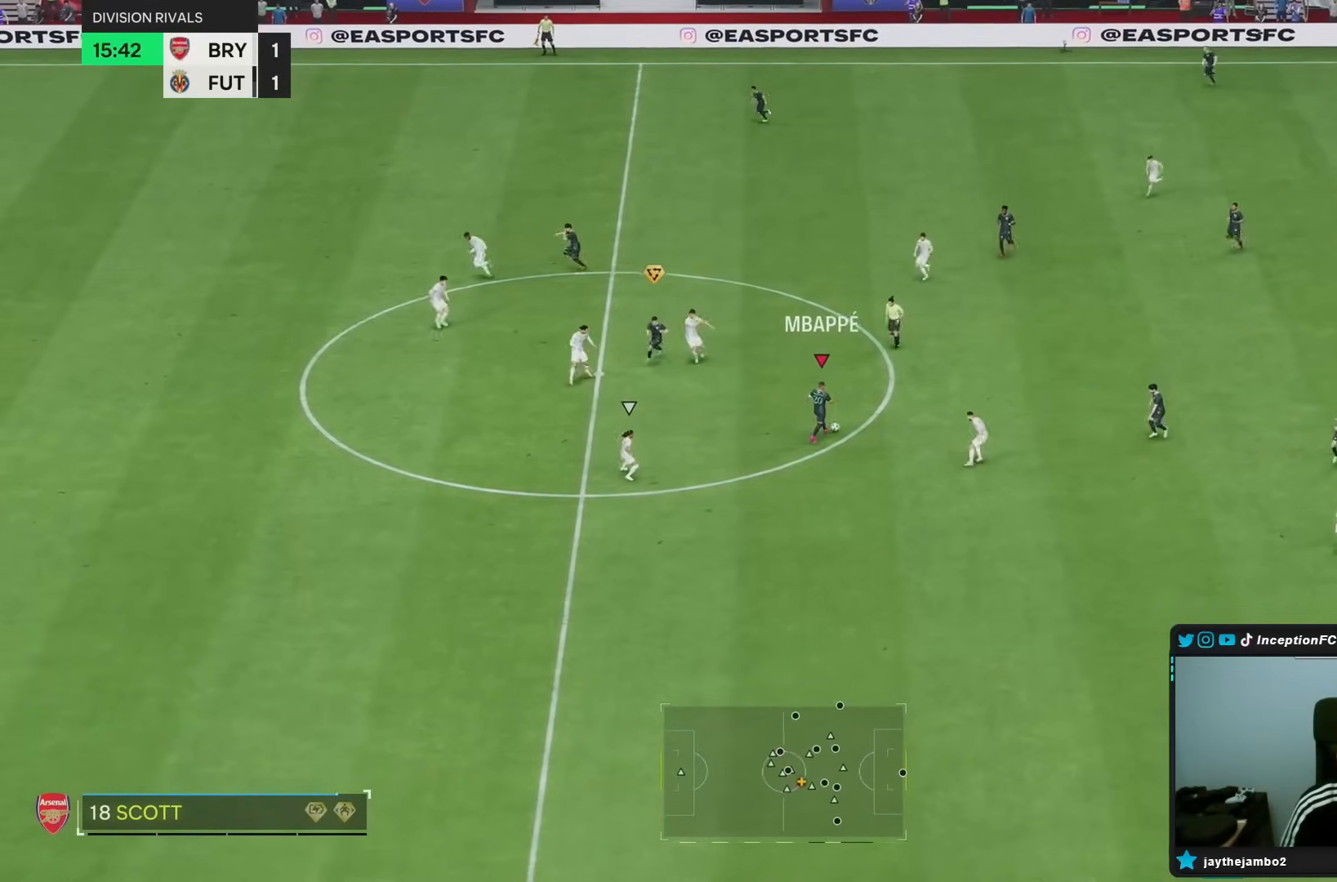
{"dt_ms": 500, "buttons": ["R2"], "left_stick": "center", "right_stick": "center", "events": [[33, "TRIANGLE", "up"], [383, "left_stick", "center"], [433, "R2", "down"]]}
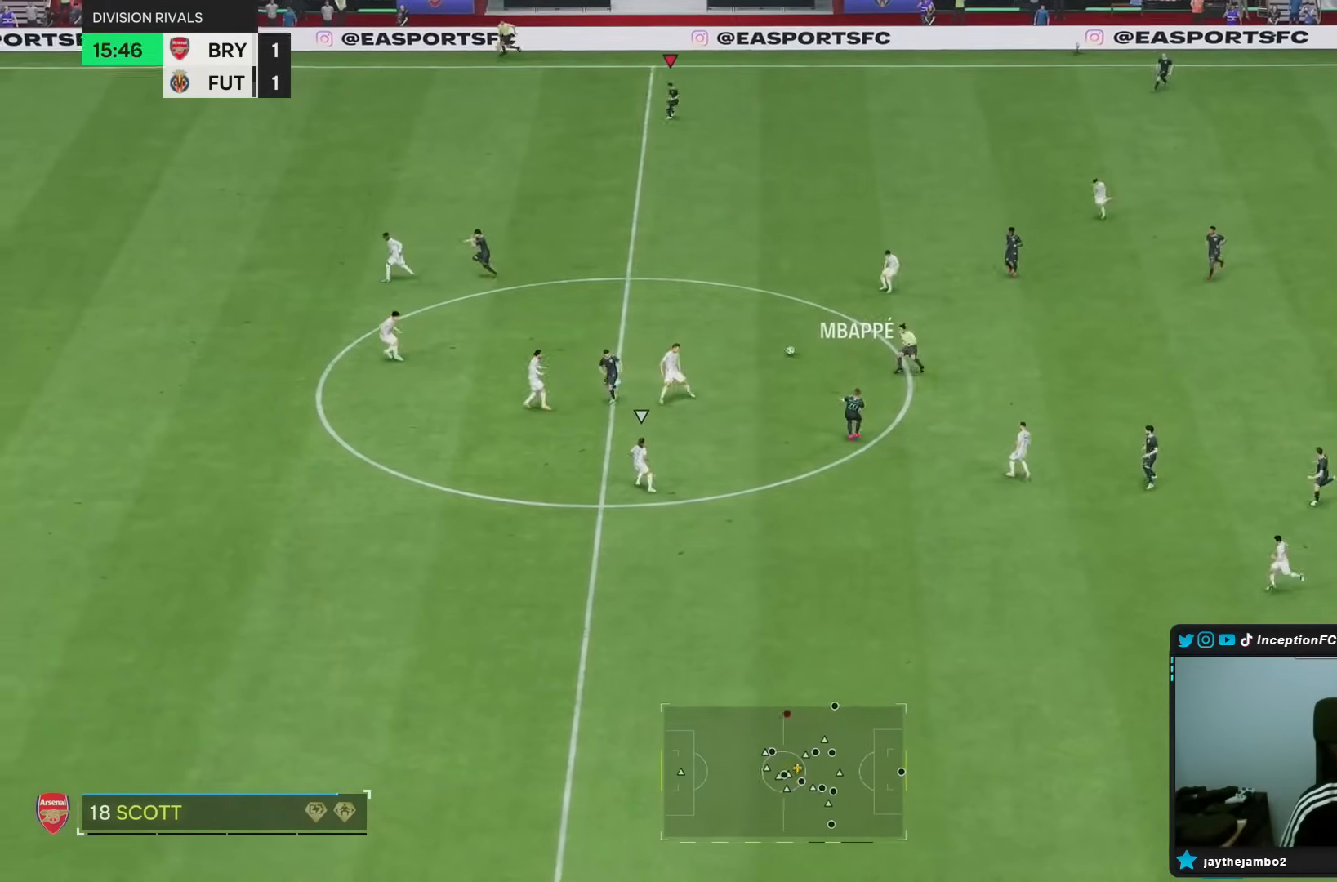
{"dt_ms": 500, "buttons": ["R2"], "left_stick": "down-left", "right_stick": "center", "events": [[50, "left_stick", "left"], [467, "left_stick", "down-left"]]}
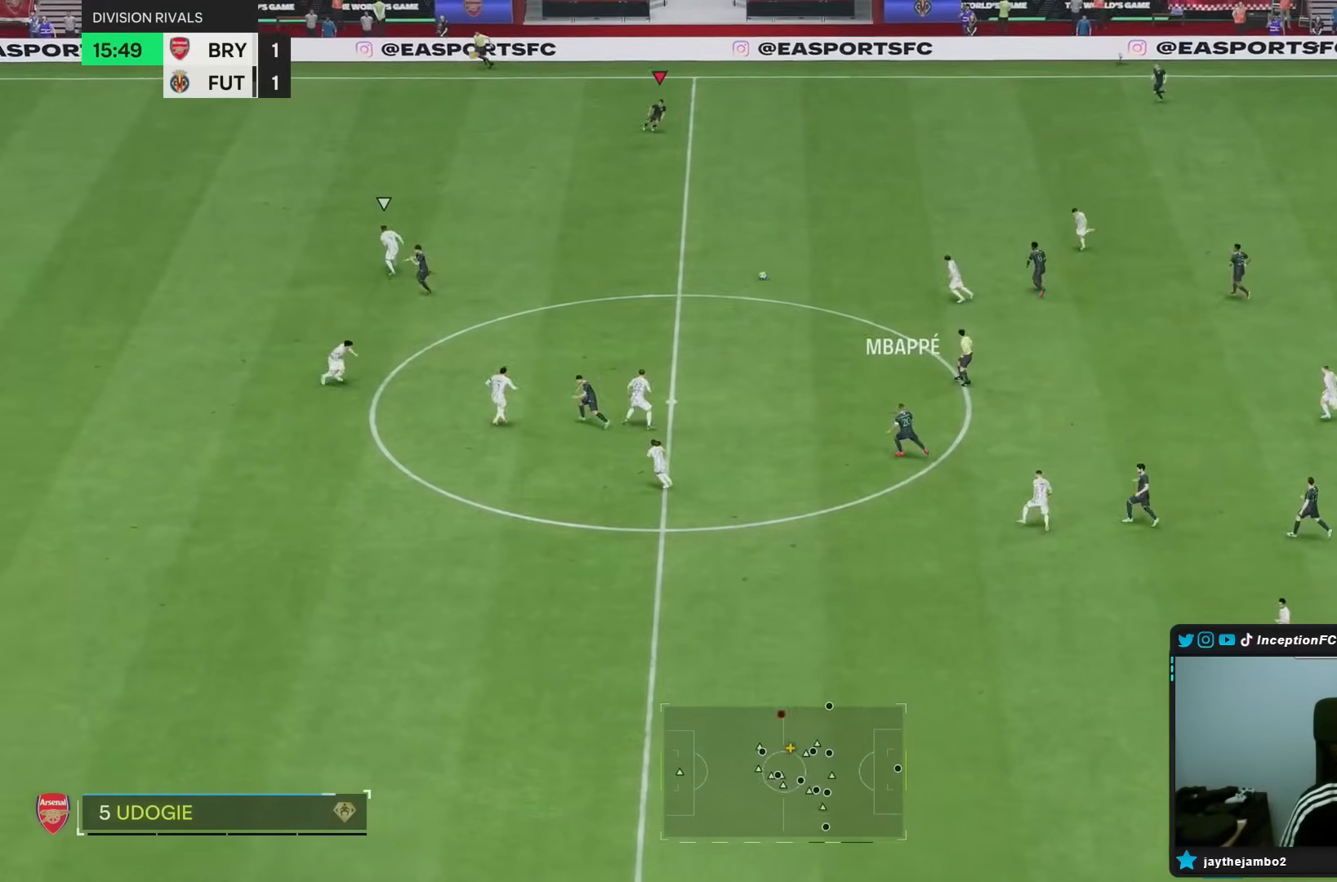
{"dt_ms": 500, "buttons": [], "left_stick": "down-left", "right_stick": "center", "events": [[500, "R2", "up"]]}
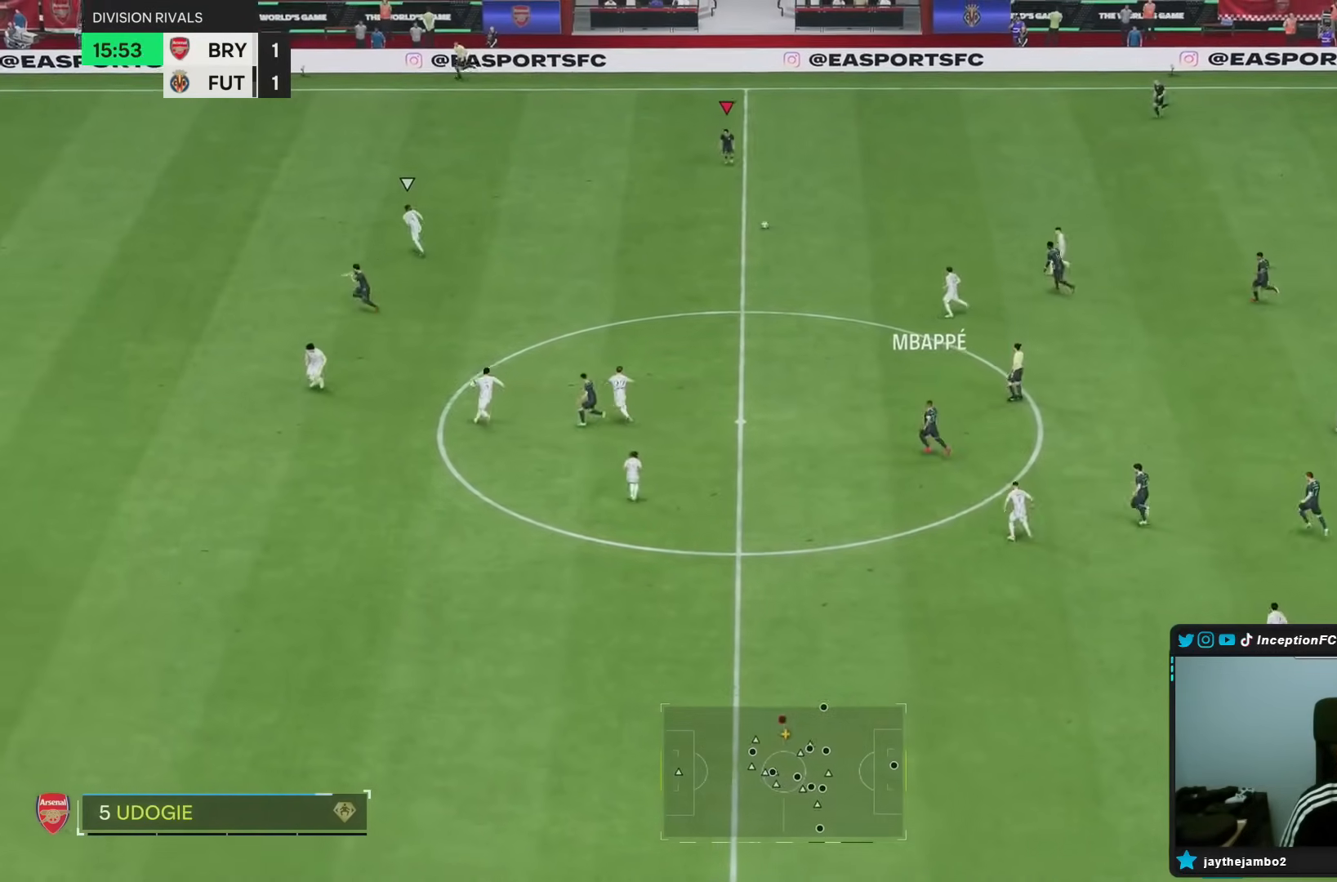
{"dt_ms": 500, "buttons": [], "left_stick": "down-left", "right_stick": "center", "events": [[217, "left_stick", "center"], [400, "left_stick", "down-left"]]}
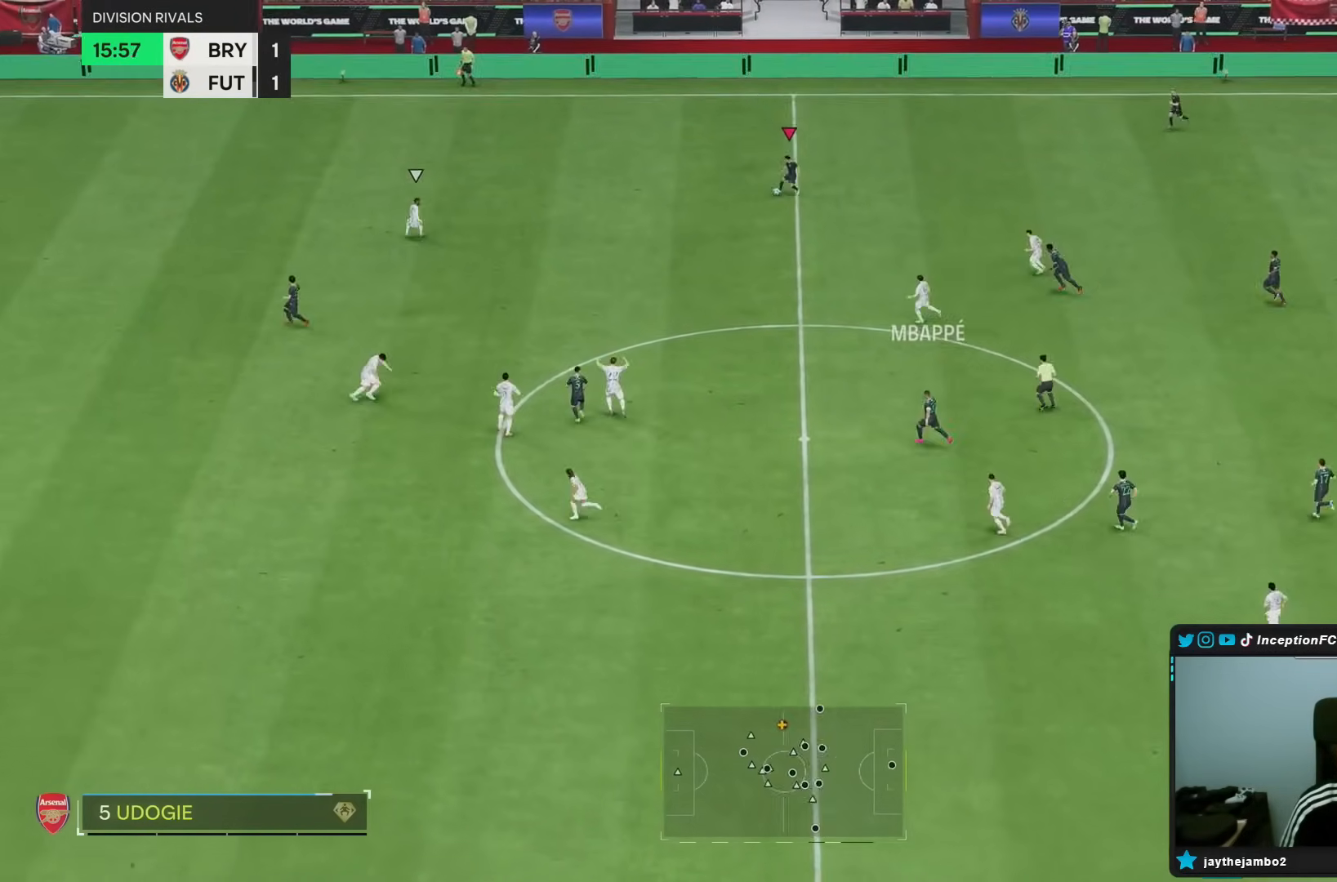
{"dt_ms": 1000, "buttons": [], "left_stick": "center", "right_stick": "center"}
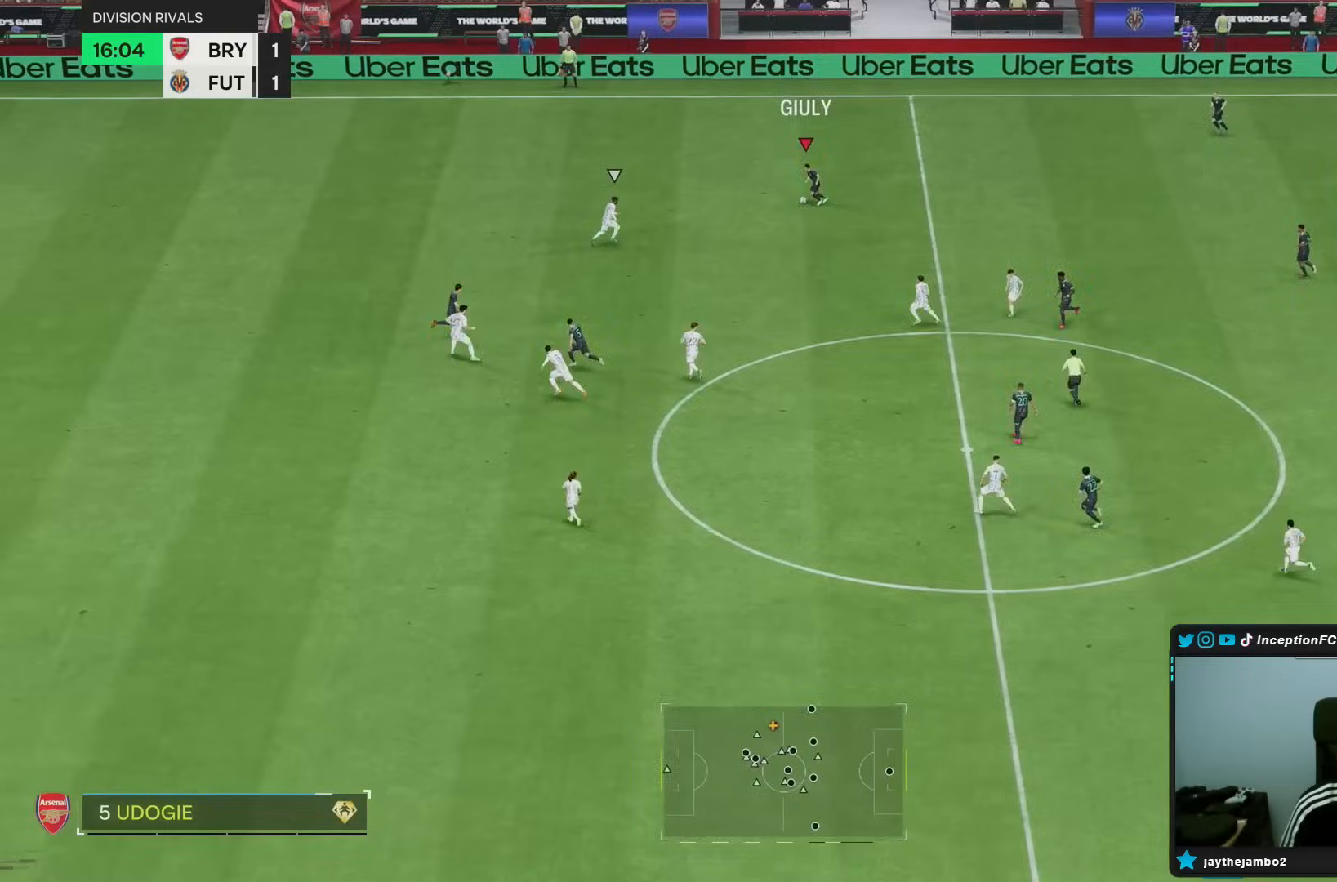
{"dt_ms": 500, "buttons": [], "left_stick": "down", "right_stick": "center", "events": [[300, "left_stick", "down"]]}
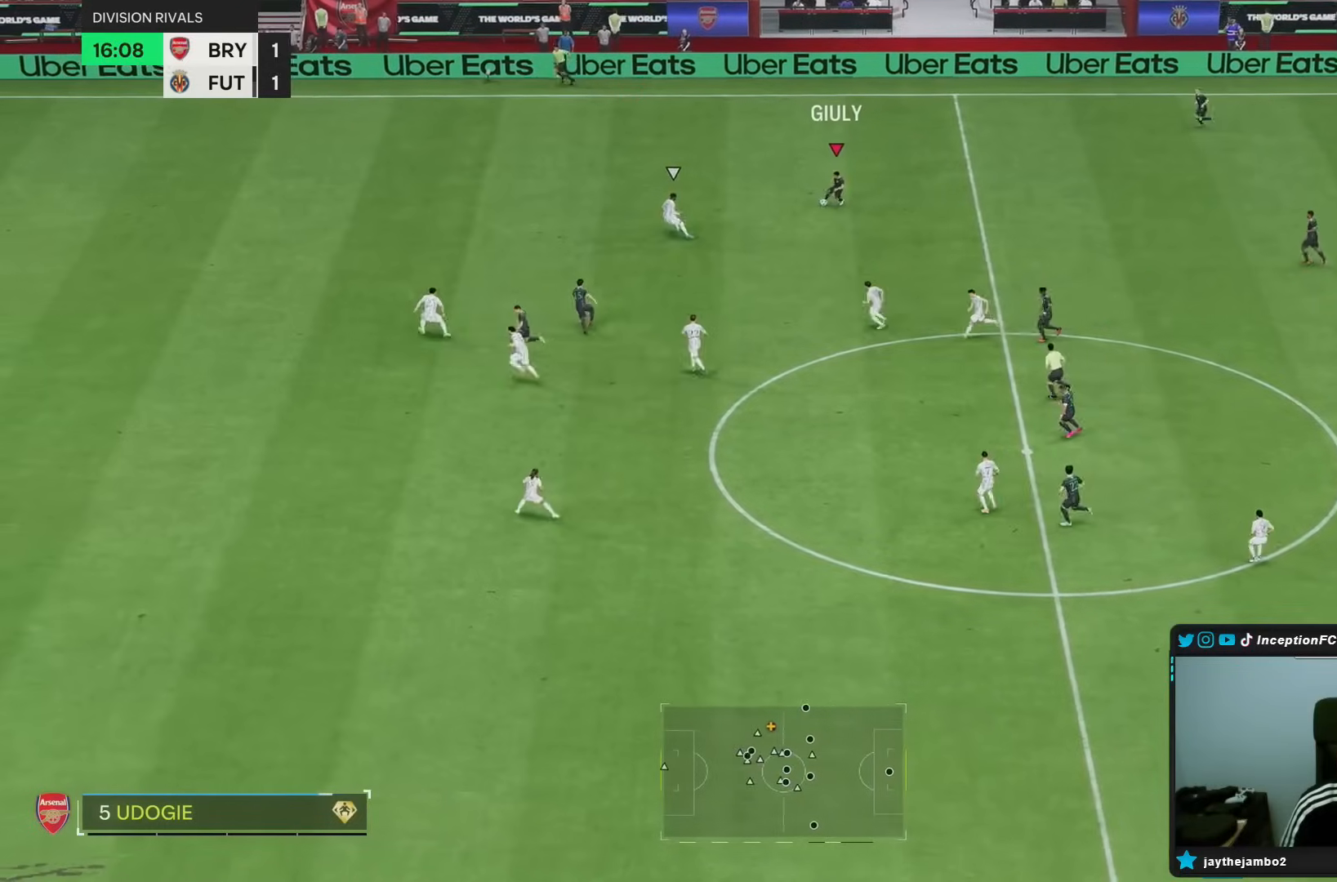
{"dt_ms": 500, "buttons": [], "left_stick": "center", "right_stick": "center", "events": [[400, "left_stick", "center"]]}
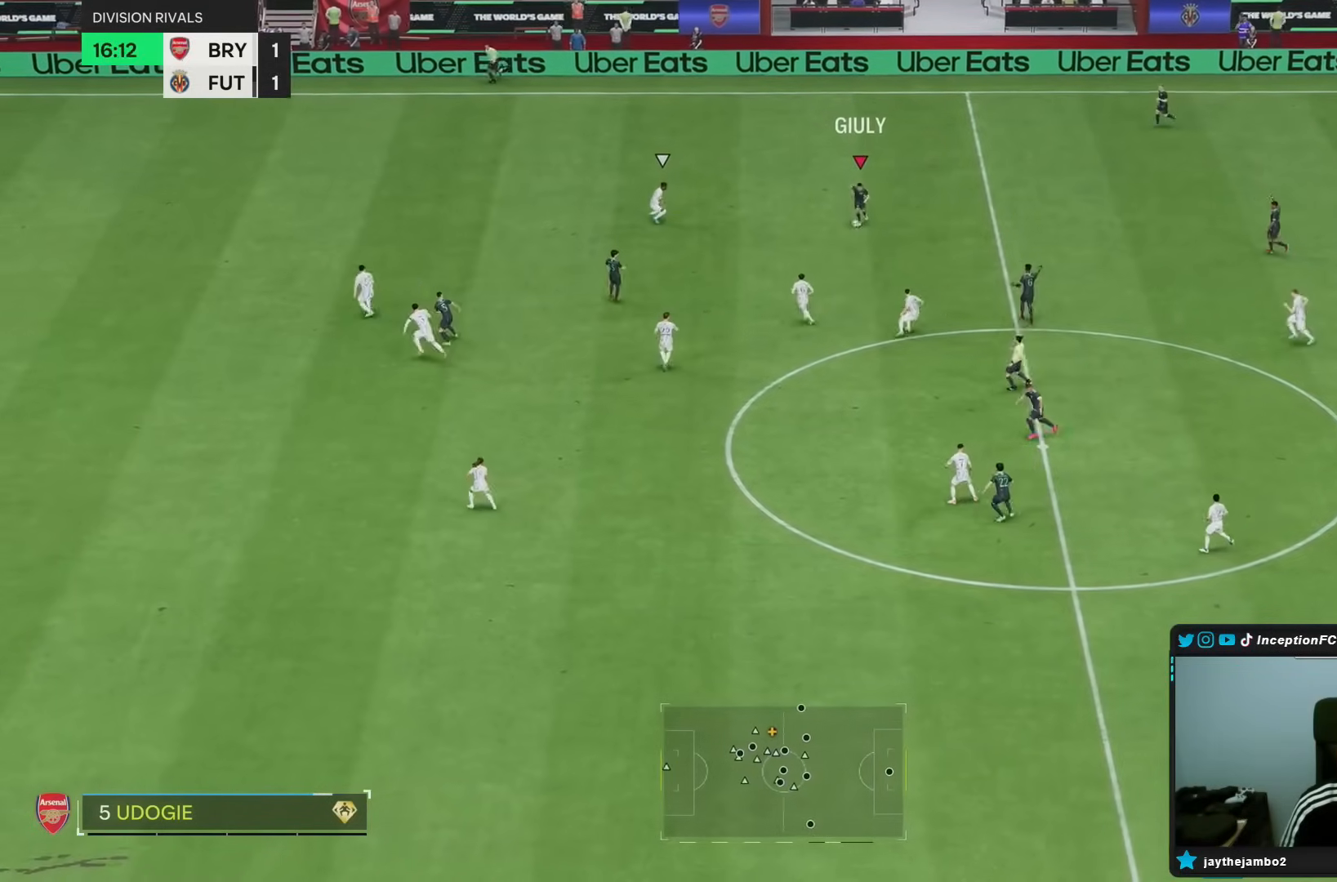
{"dt_ms": 500, "buttons": [], "left_stick": "left", "right_stick": "center", "events": [[383, "left_stick", "left"]]}
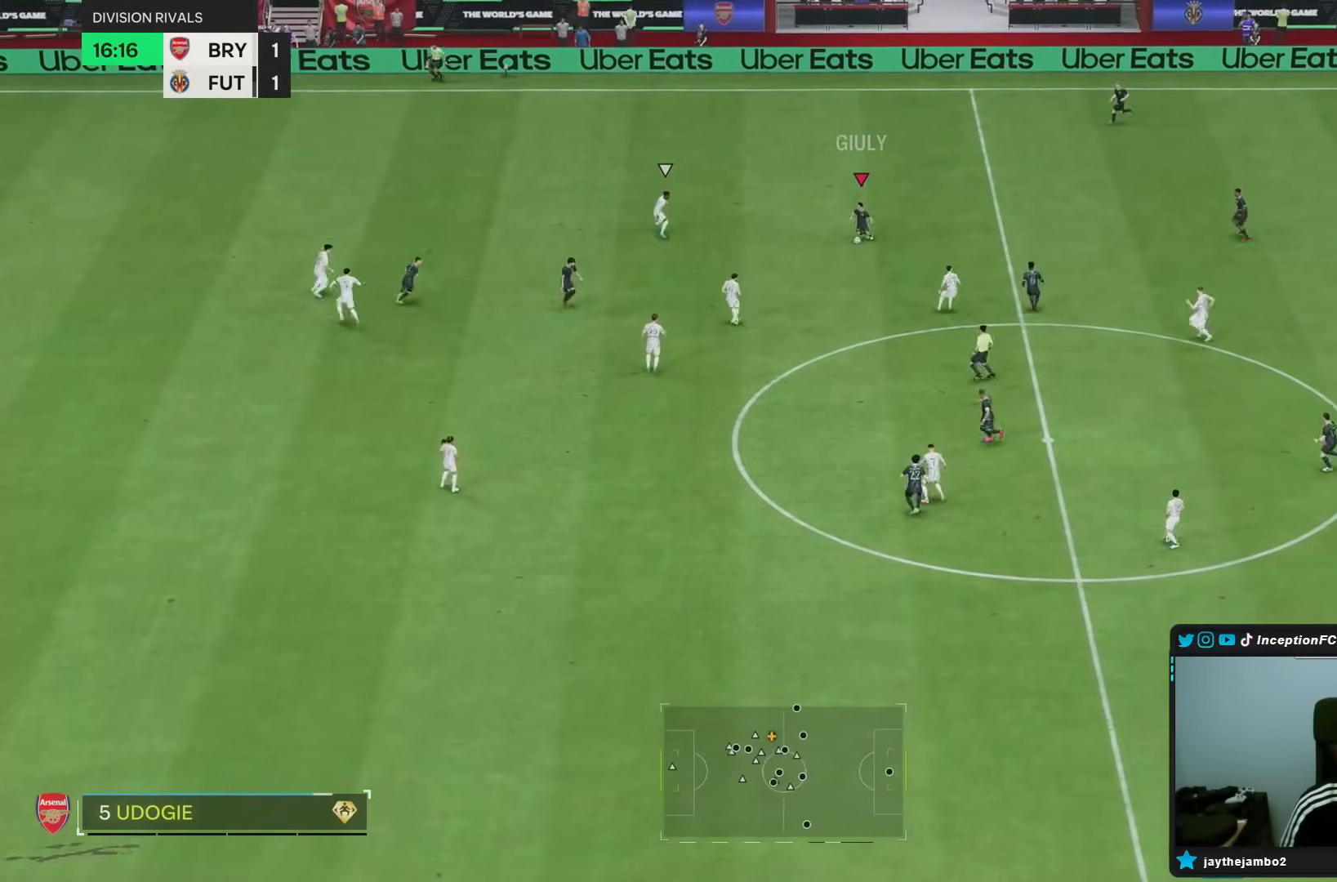
{"dt_ms": 500, "buttons": [], "left_stick": "left", "right_stick": "center", "events": []}
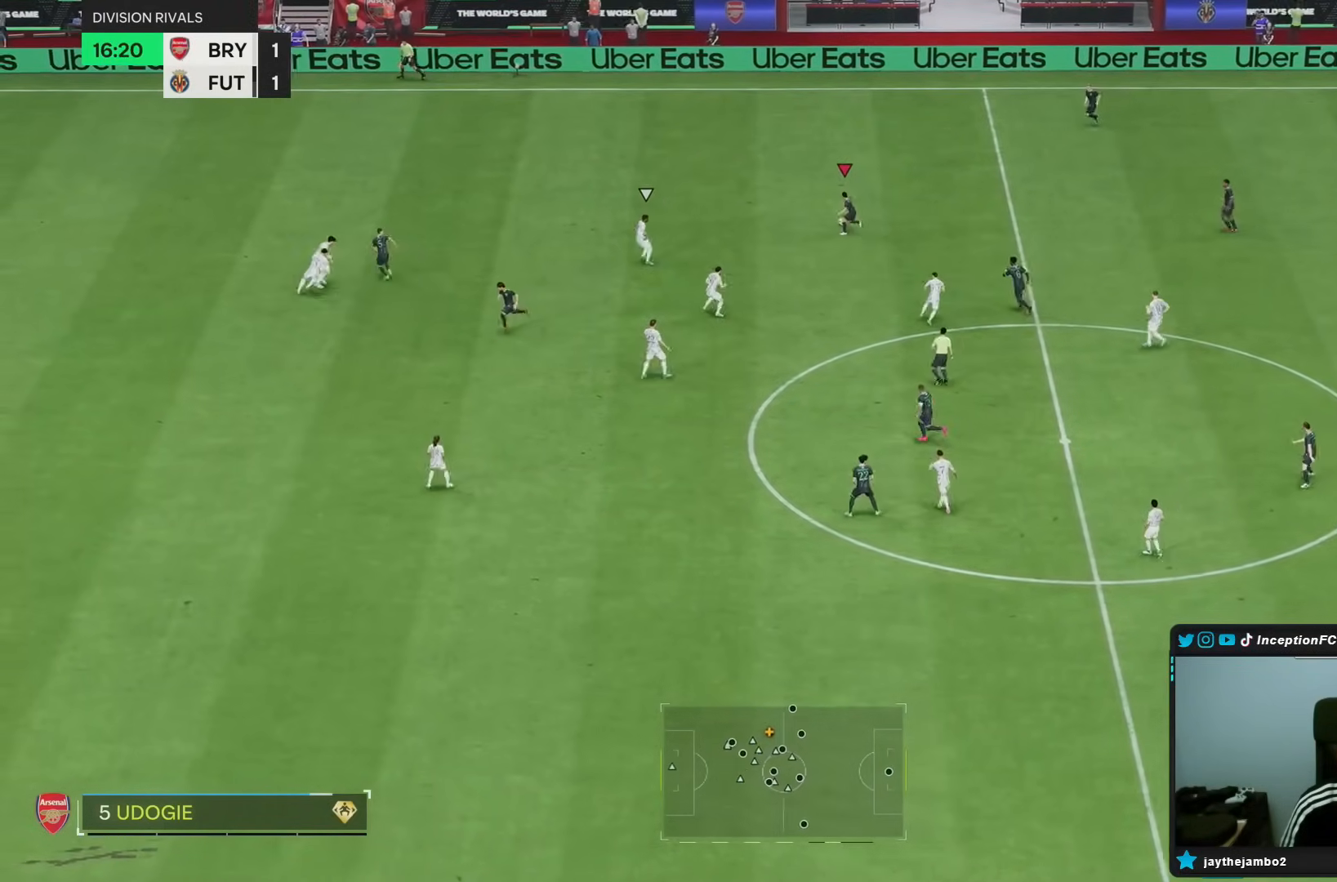
{"dt_ms": 500, "buttons": ["TRIANGLE"], "left_stick": "left", "right_stick": "center", "events": [[467, "TRIANGLE", "down"]]}
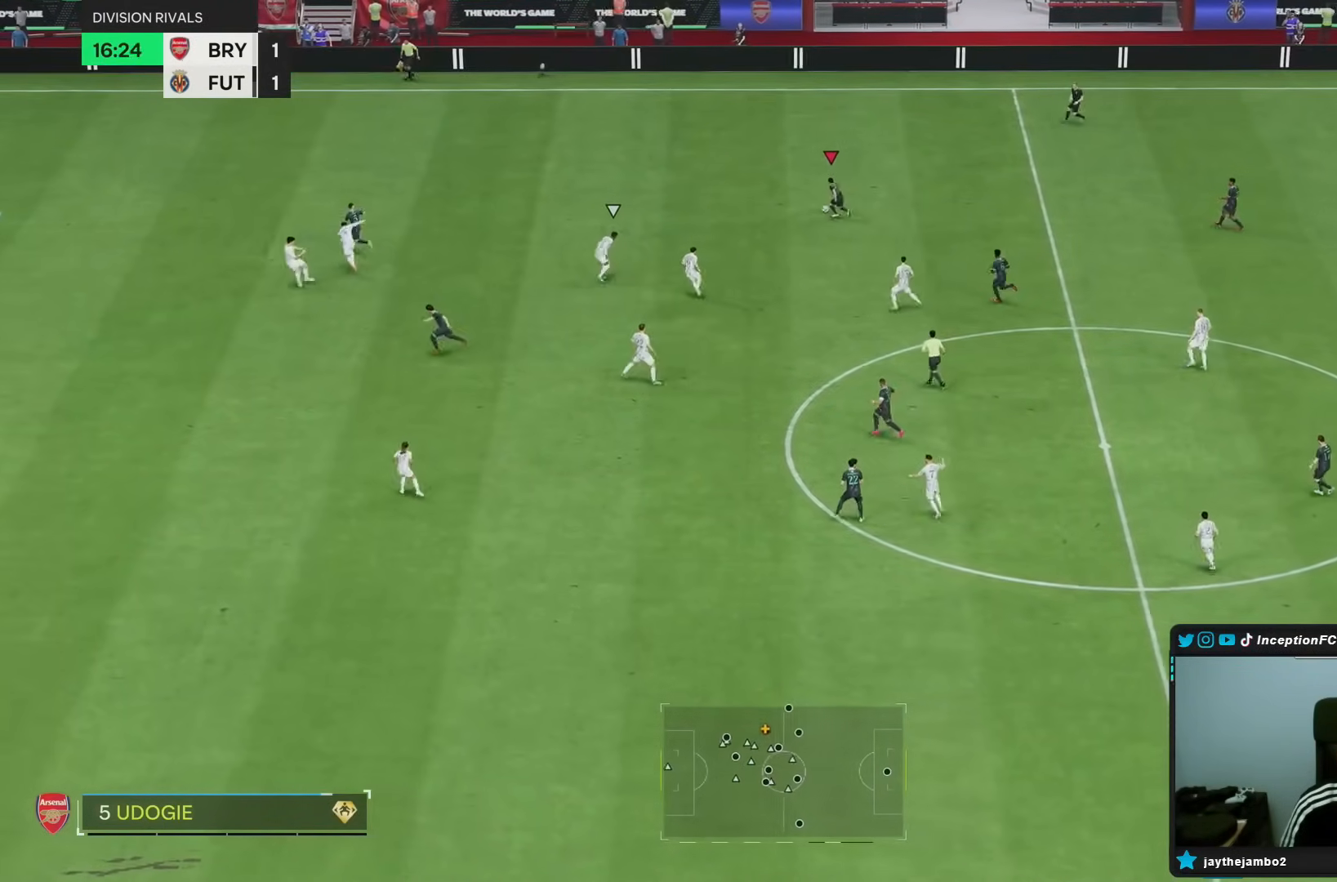
{"dt_ms": 500, "buttons": ["R2"], "left_stick": "left", "right_stick": "center", "events": [[167, "TRIANGLE", "up"], [467, "R2", "down"]]}
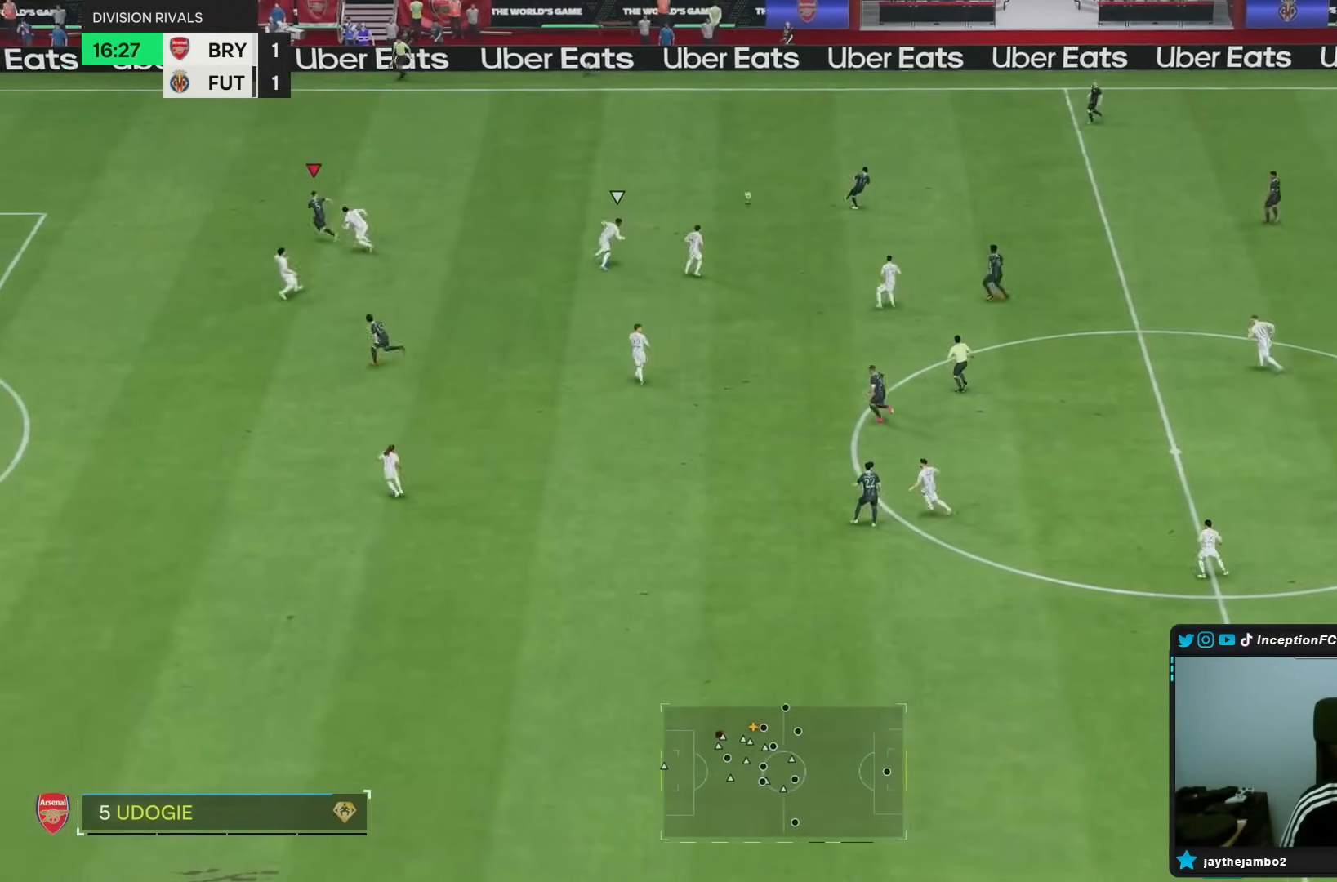
{"dt_ms": 500, "buttons": ["R2"], "left_stick": "left", "right_stick": "center", "events": []}
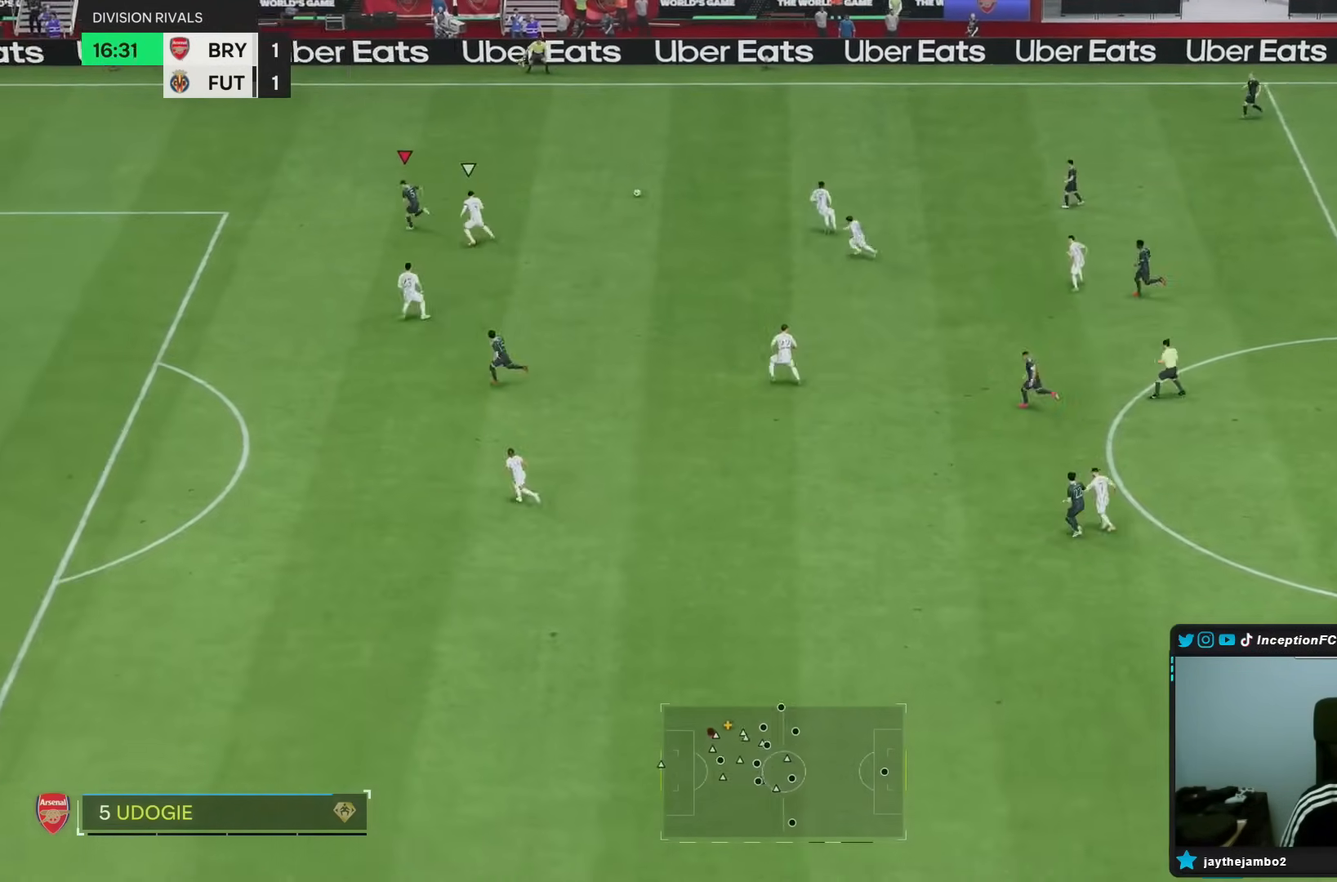
{"dt_ms": 500, "buttons": ["R2"], "left_stick": "left", "right_stick": "center", "events": []}
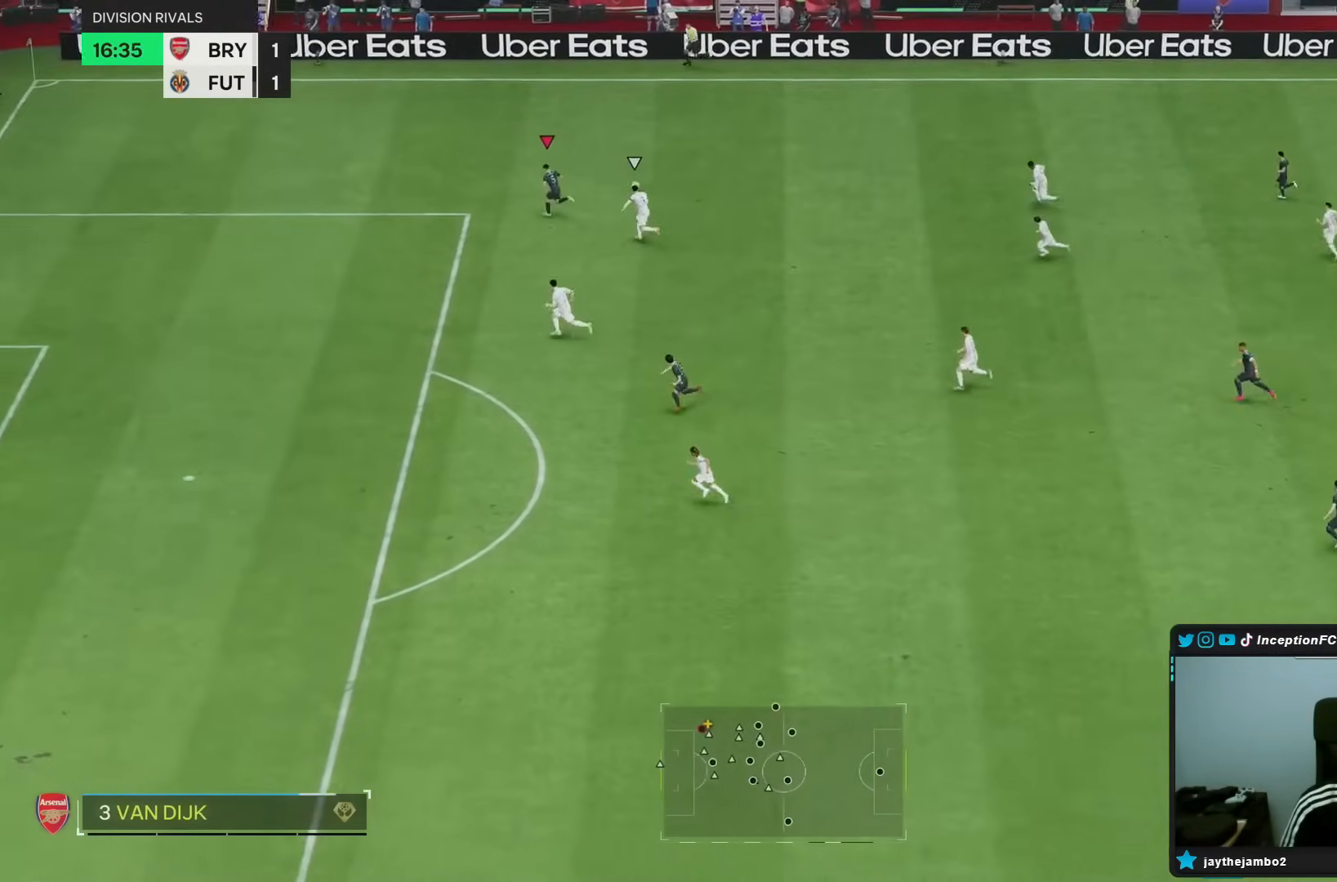
{"dt_ms": 500, "buttons": [], "left_stick": "left", "right_stick": "center", "events": [[67, "R2", "up"]]}
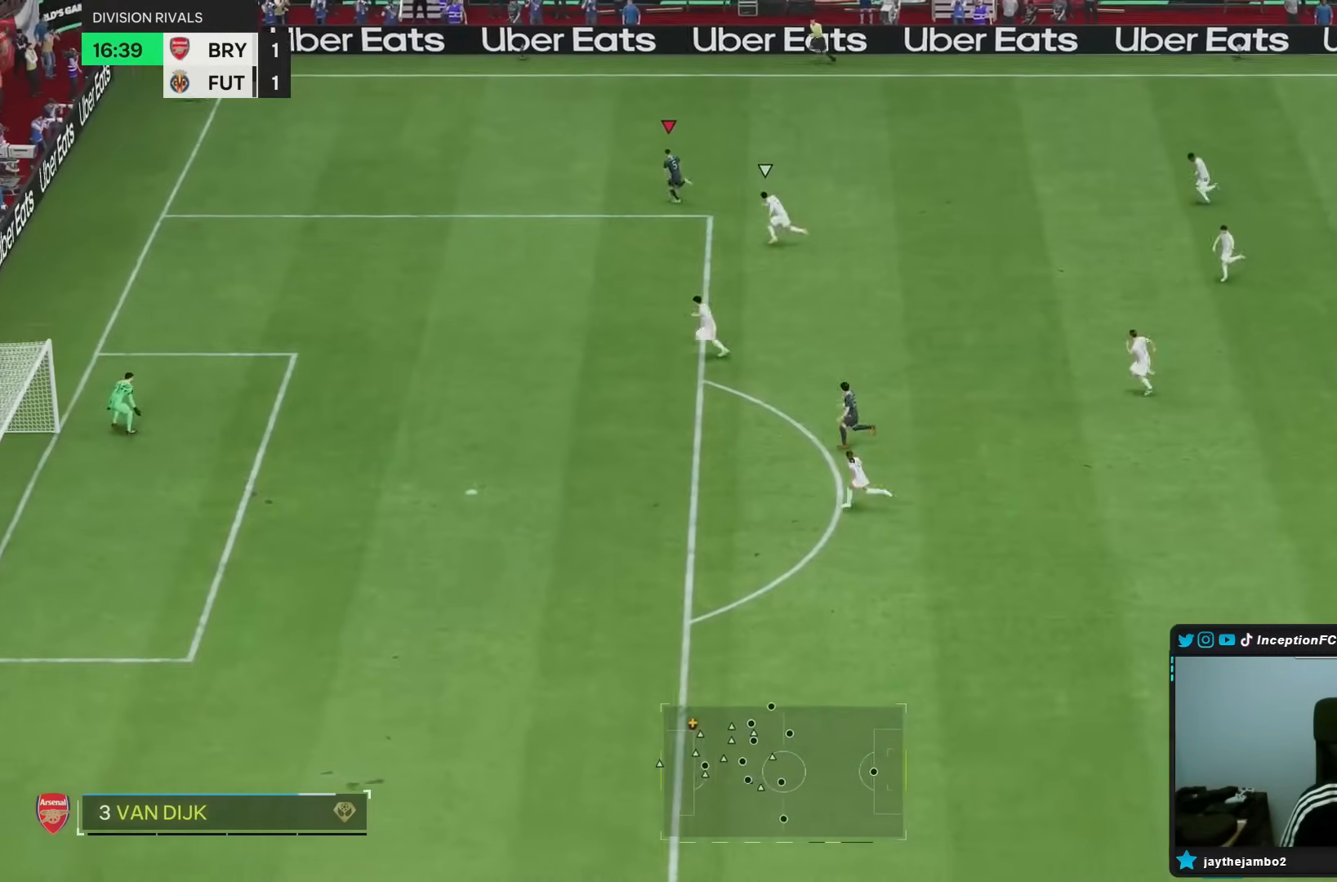
{"dt_ms": 500, "buttons": [], "left_stick": "center", "right_stick": "down", "events": [[100, "right_stick", "down"], [117, "left_stick", "center"]]}
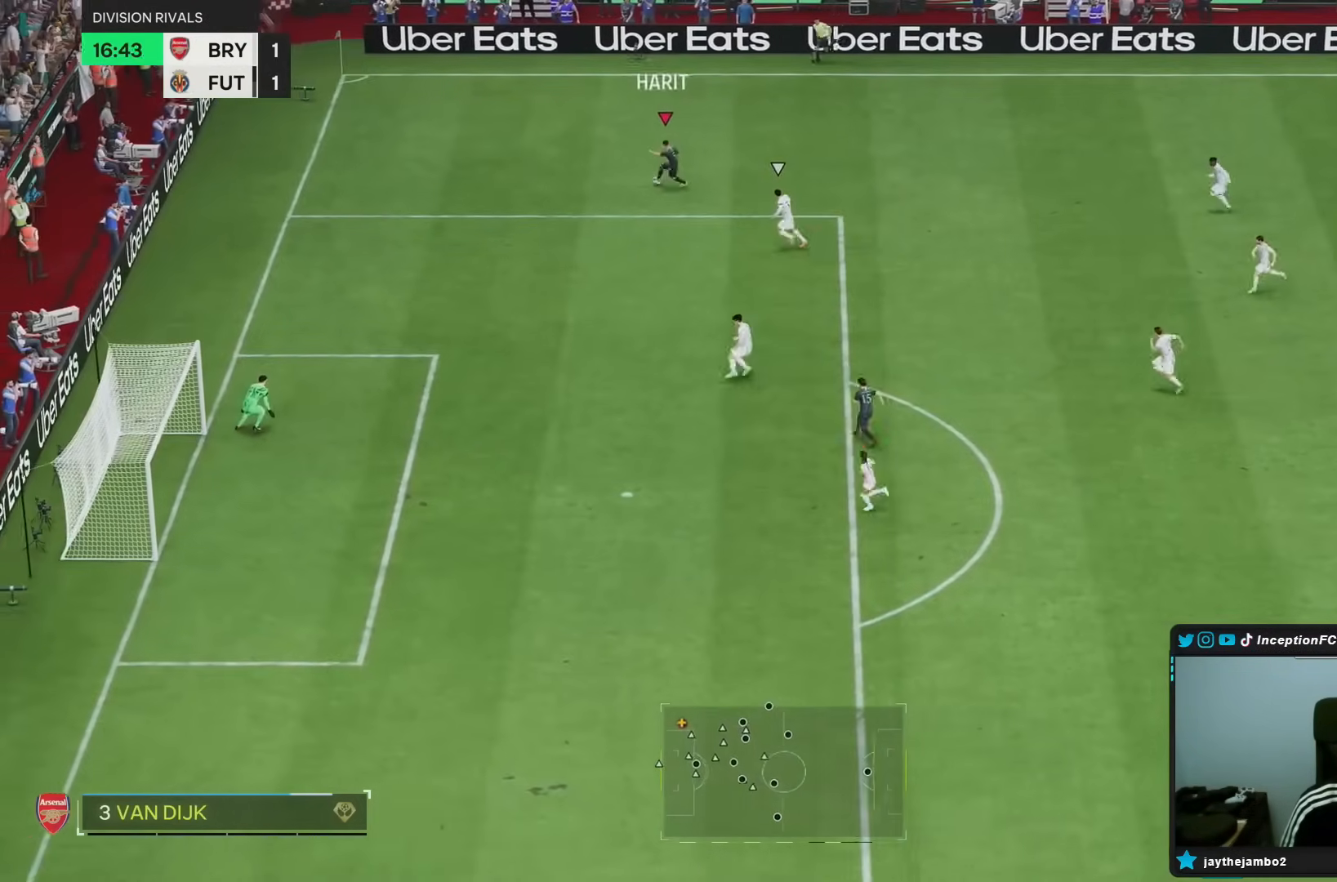
{"dt_ms": 500, "buttons": ["R1"], "left_stick": "down-right", "right_stick": "center", "events": [[67, "right_stick", "center"], [233, "R1", "down"], [250, "left_stick", "down-right"]]}
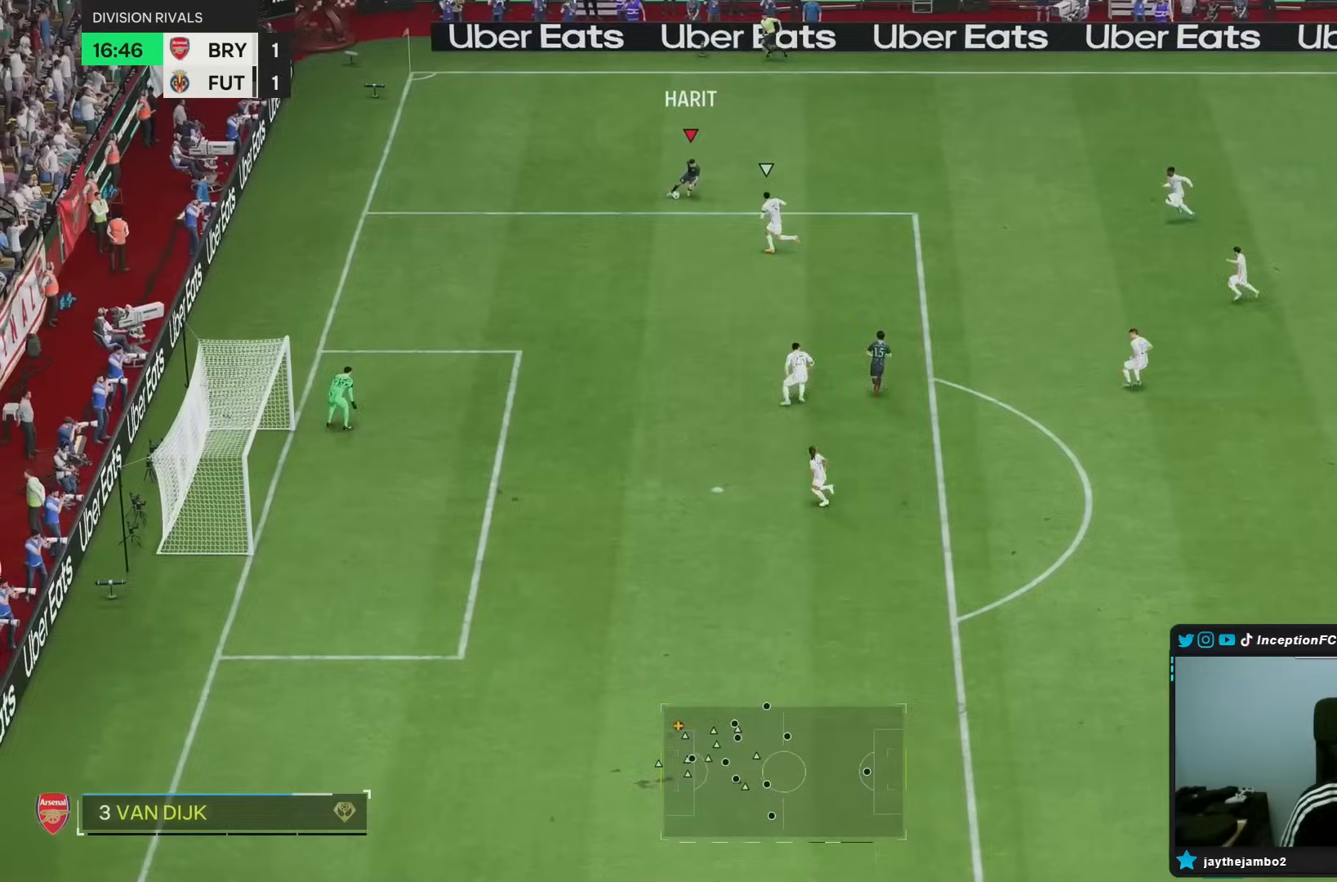
{"dt_ms": 500, "buttons": ["R1"], "left_stick": "down-left", "right_stick": "center", "events": [[200, "left_stick", "down-left"]]}
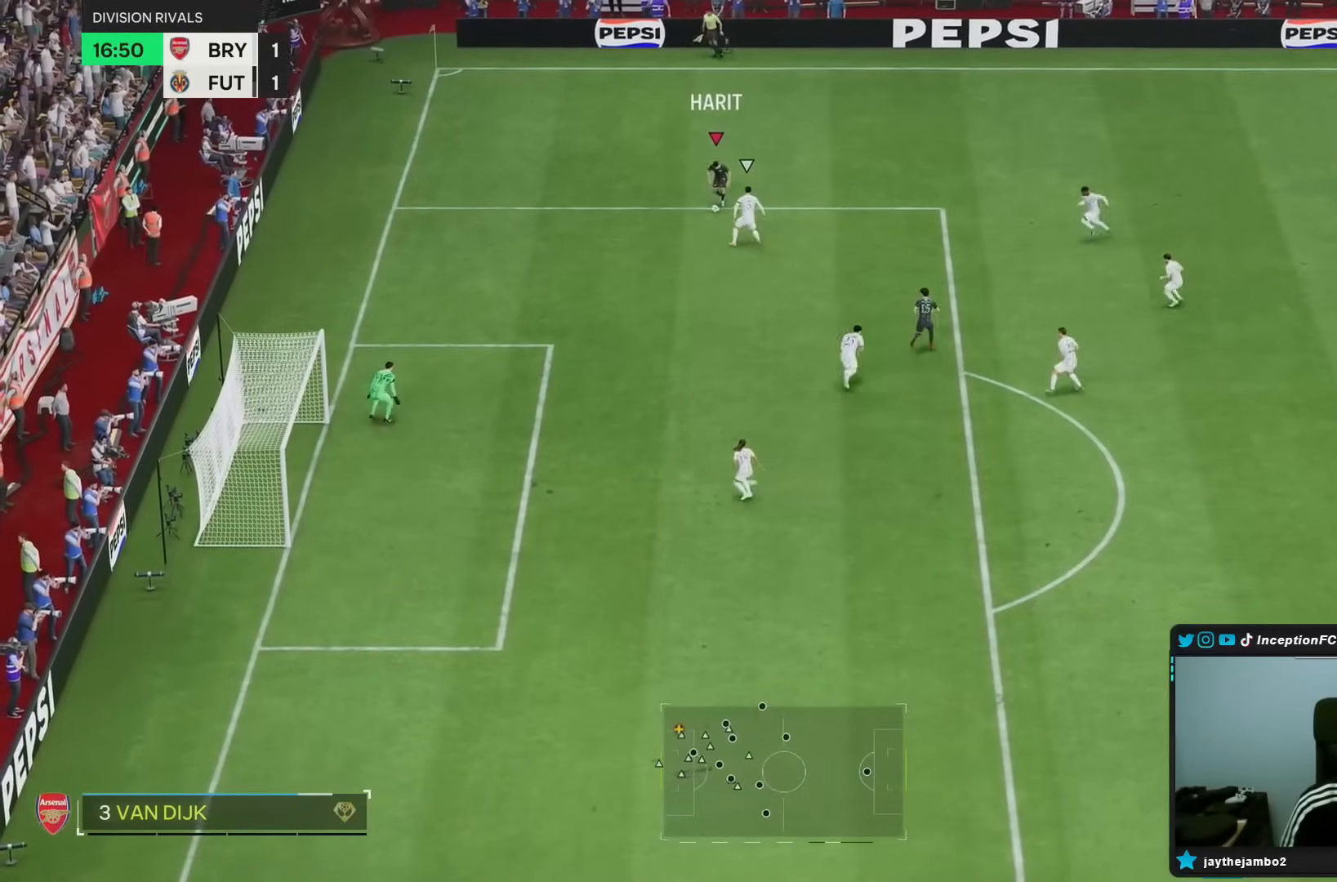
{"dt_ms": 500, "buttons": ["R2"], "left_stick": "down-left", "right_stick": "center", "events": [[367, "R1", "up"], [433, "R2", "down"]]}
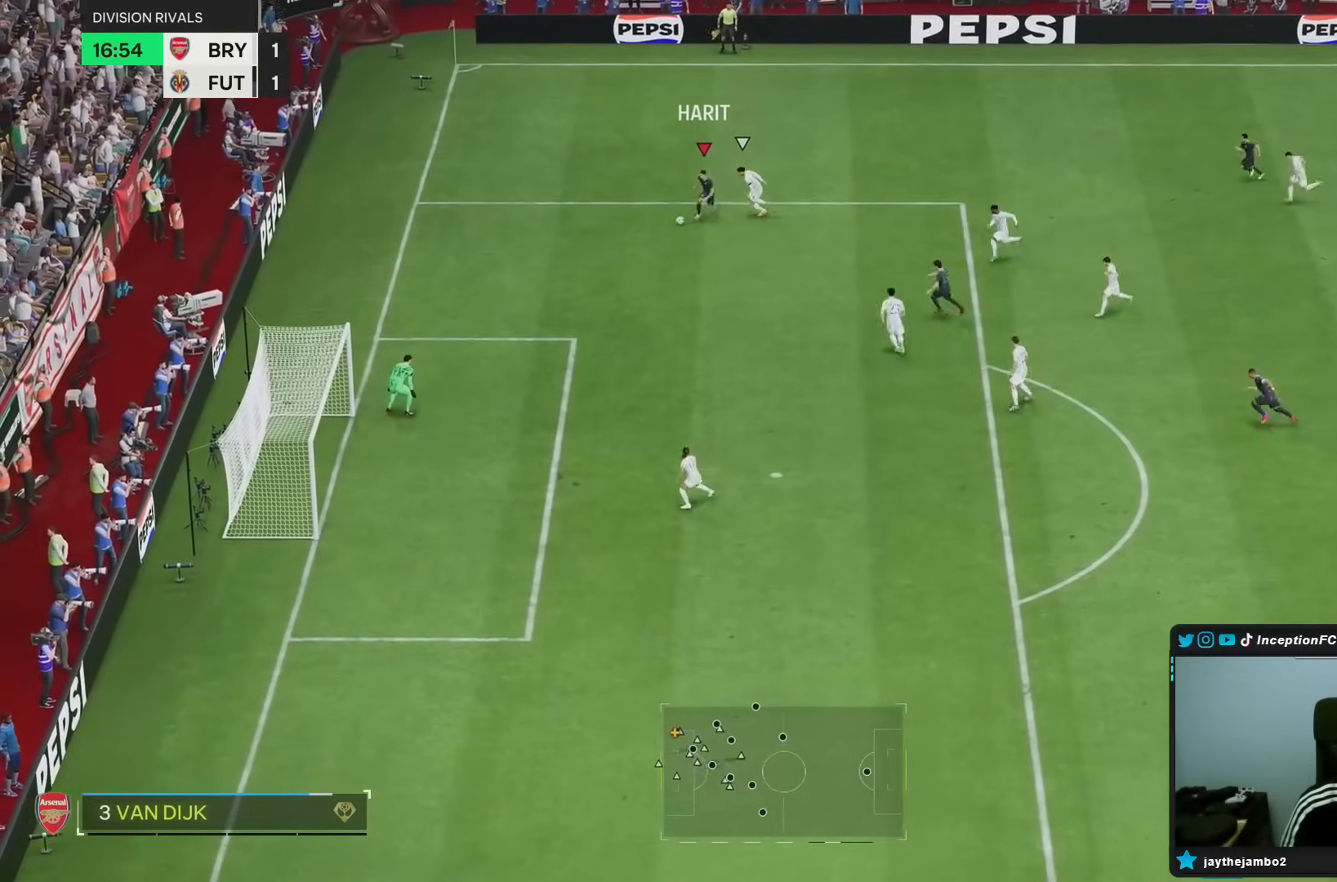
{"dt_ms": 500, "buttons": [], "left_stick": "center", "right_stick": "down", "events": [[33, "left_stick", "down"], [467, "R2", "up"], [500, "left_stick", "center"], [500, "right_stick", "down"]]}
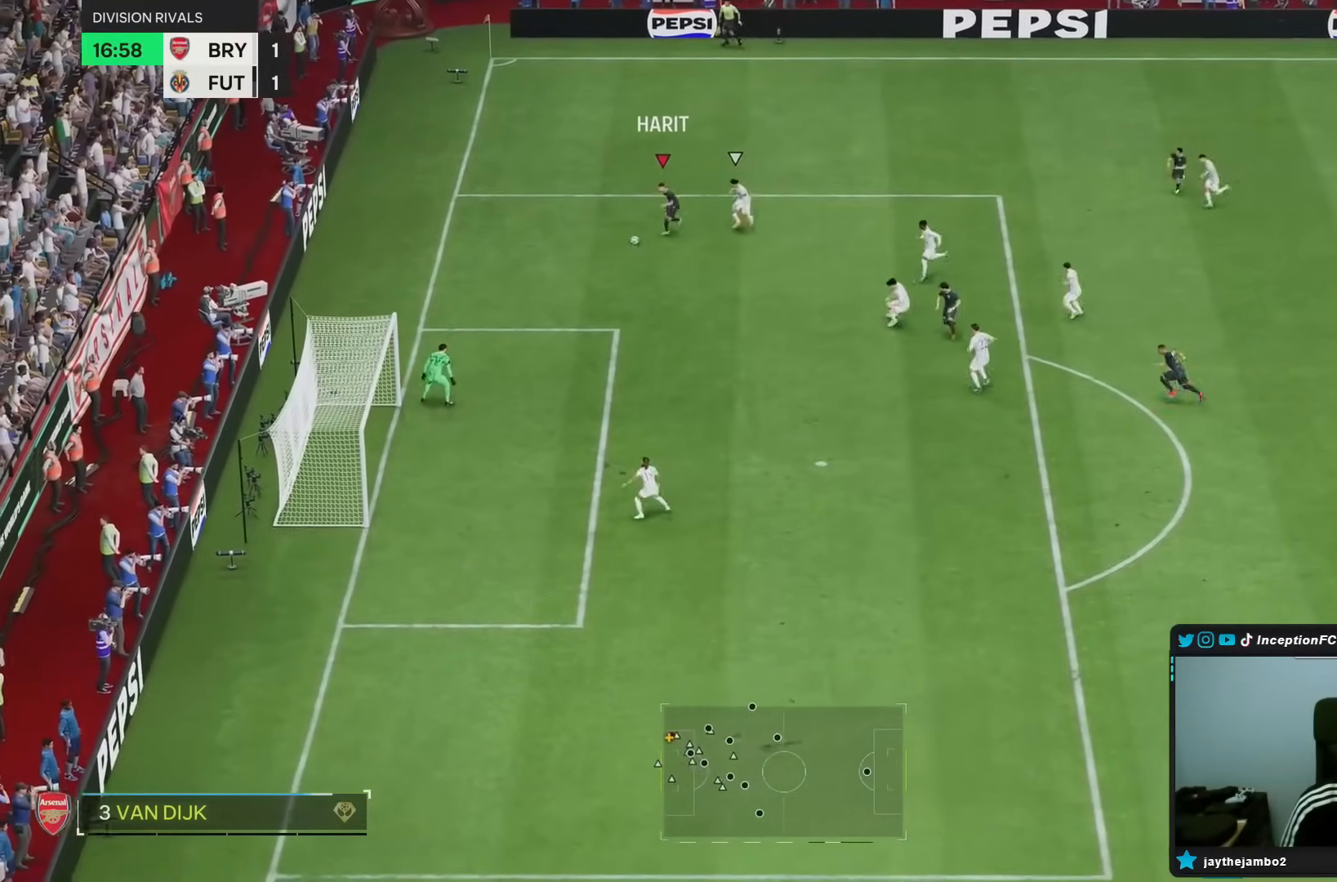
{"dt_ms": 500, "buttons": [], "left_stick": "down-left", "right_stick": "center", "events": [[17, "right_stick", "down-right"], [417, "right_stick", "center"], [483, "left_stick", "down-left"]]}
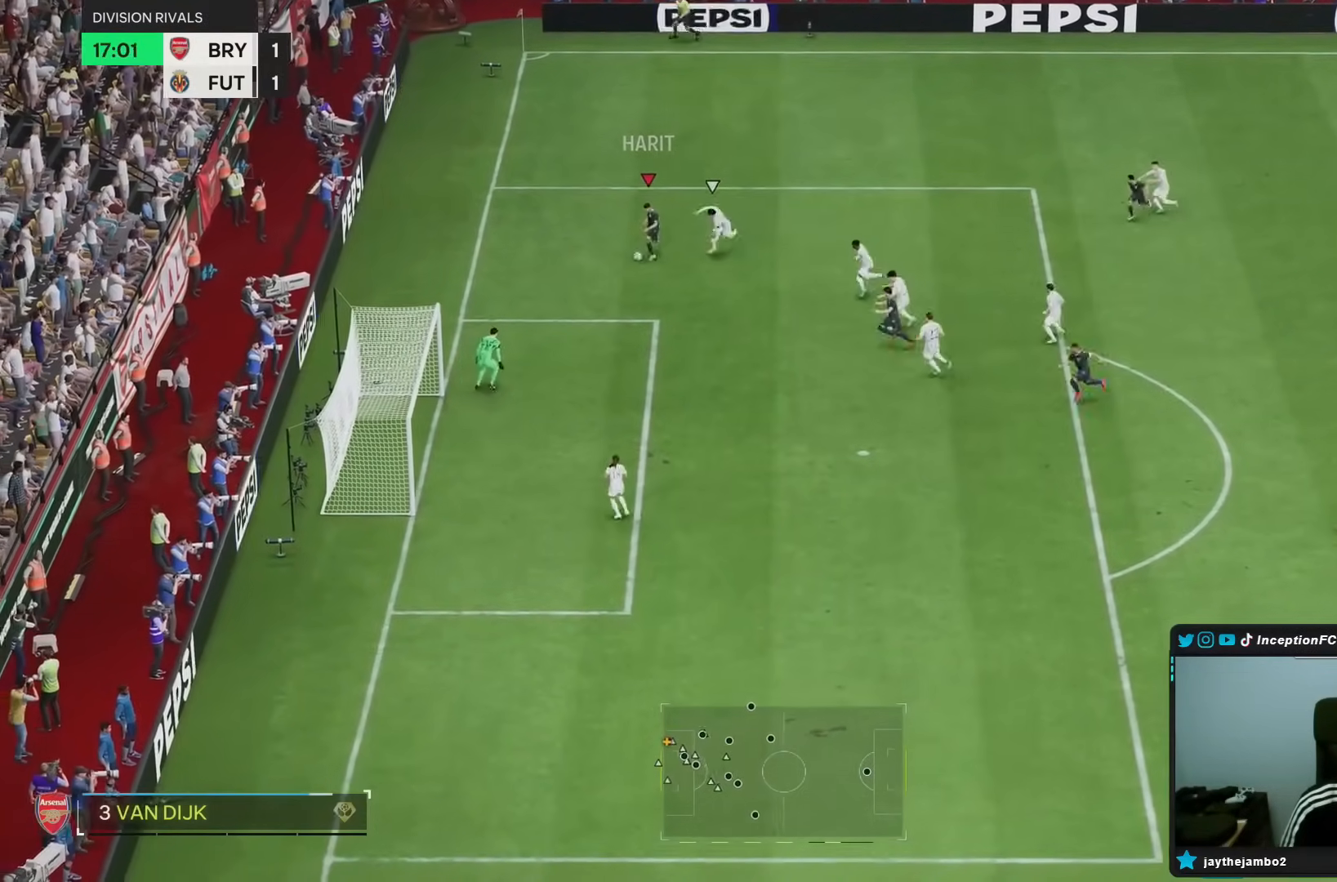
{"dt_ms": 500, "buttons": [], "left_stick": "down", "right_stick": "left", "events": [[433, "left_stick", "down"], [500, "right_stick", "left"]]}
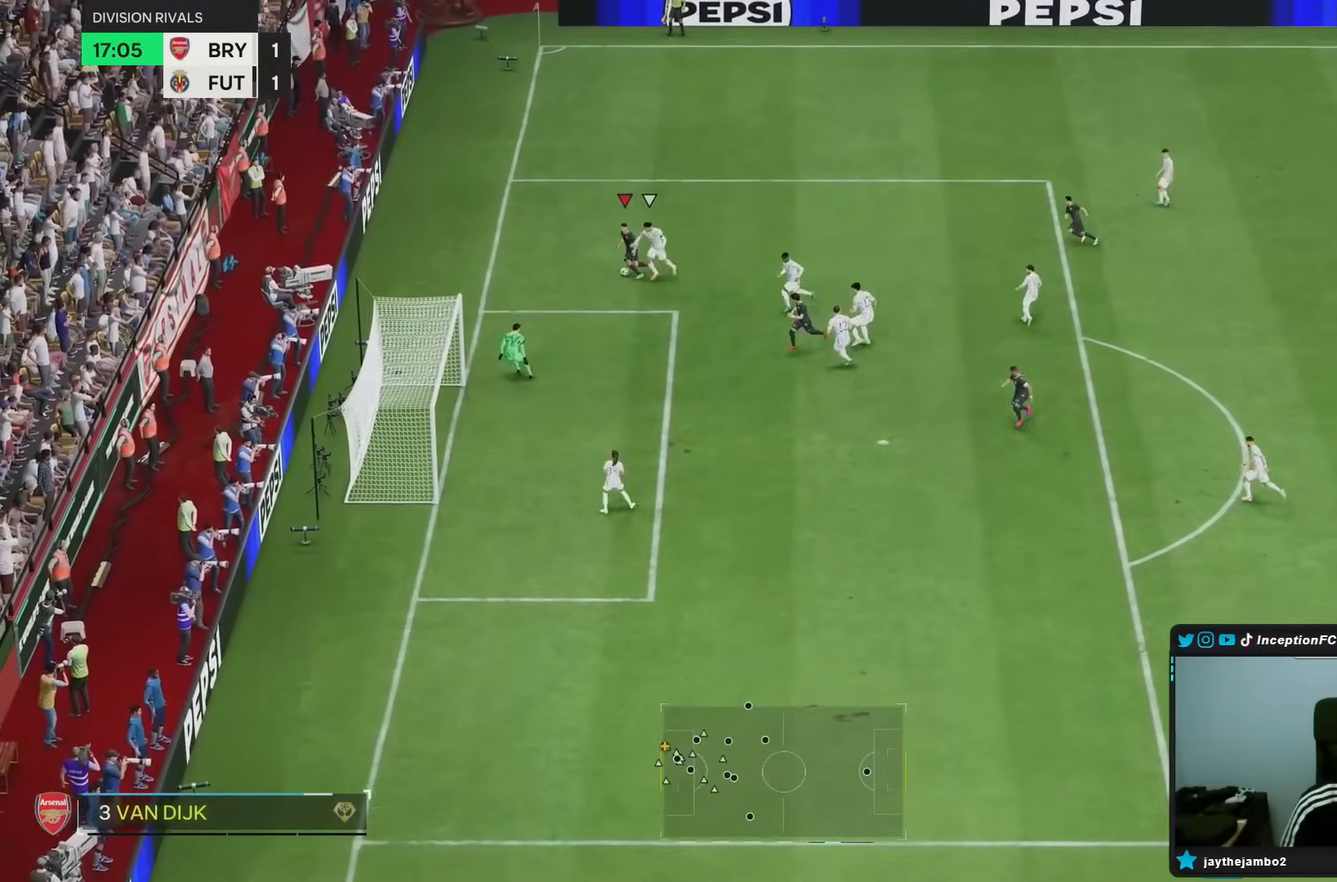
{"dt_ms": 500, "buttons": [], "left_stick": "down-right", "right_stick": "center", "events": [[33, "left_stick", "center"], [117, "right_stick", "center"], [217, "right_stick", "down"], [300, "L2", "down"], [300, "left_stick", "down-right"], [317, "right_stick", "center"], [367, "R2", "down"], [450, "L2", "up"], [450, "R2", "up"]]}
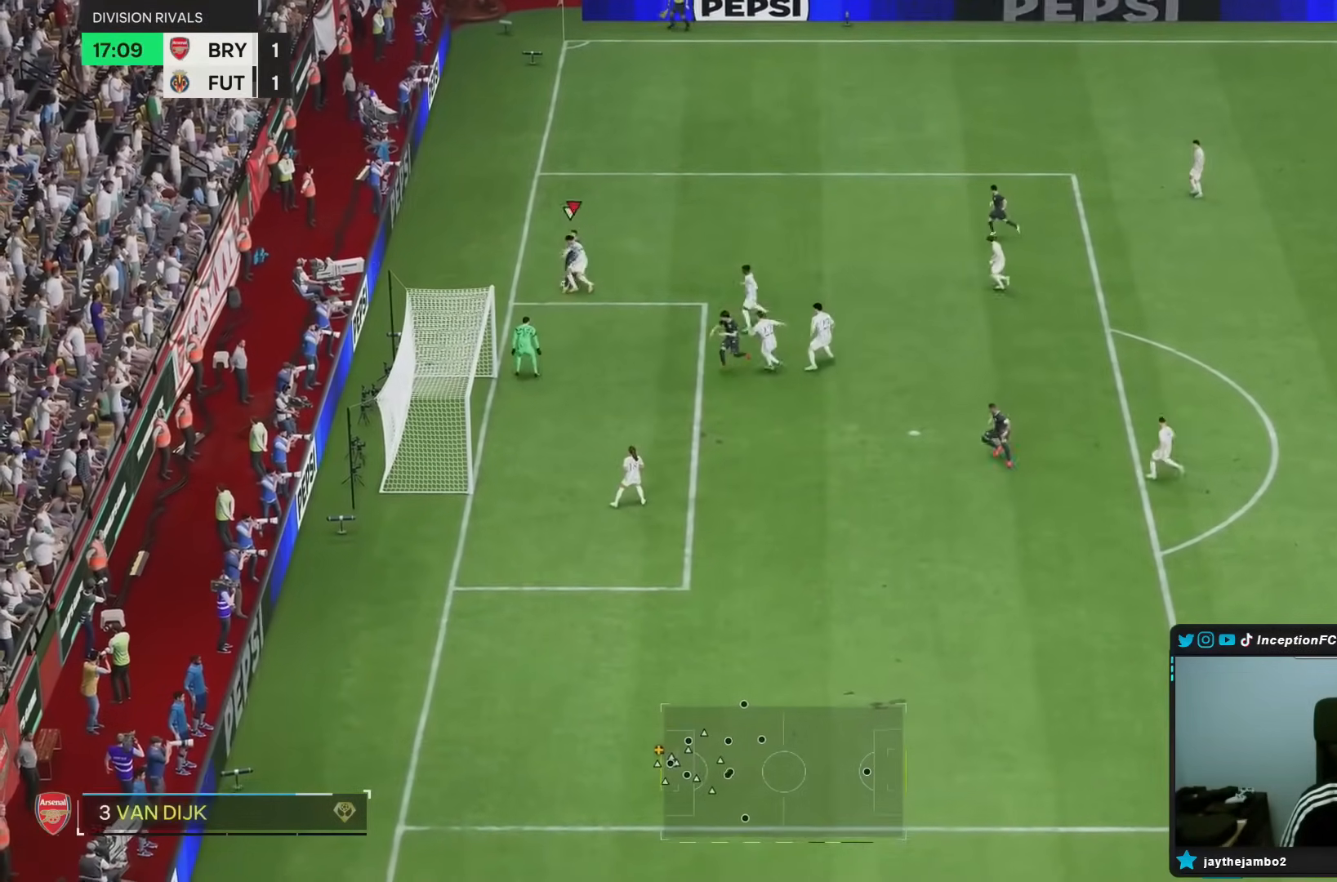
{"dt_ms": 500, "buttons": [], "left_stick": "down-right", "right_stick": "center", "events": []}
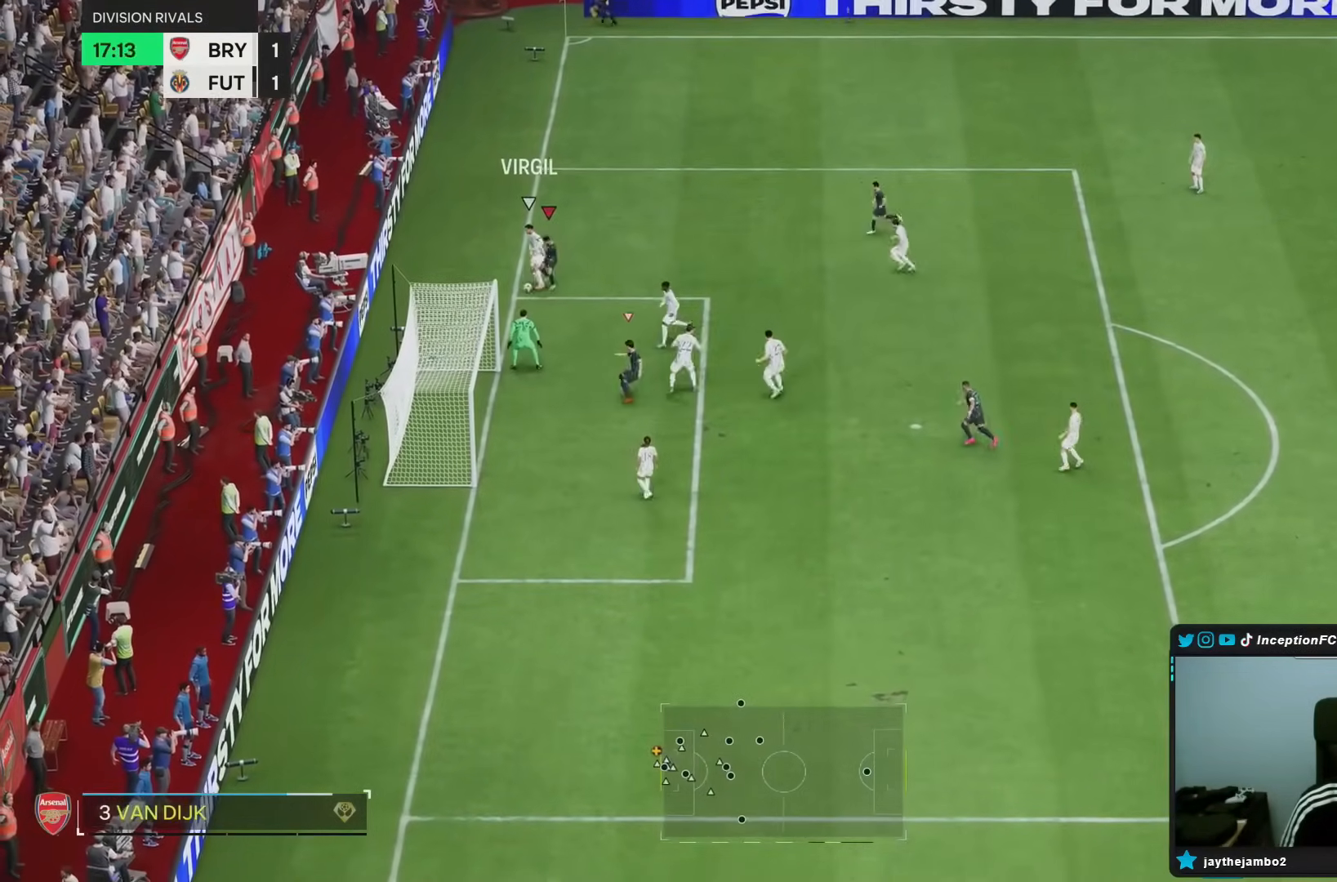
{"dt_ms": 500, "buttons": ["L2", "R1"], "left_stick": "right", "right_stick": "center", "events": [[467, "left_stick", "right"], [500, "L2", "down"], [500, "R1", "down"]]}
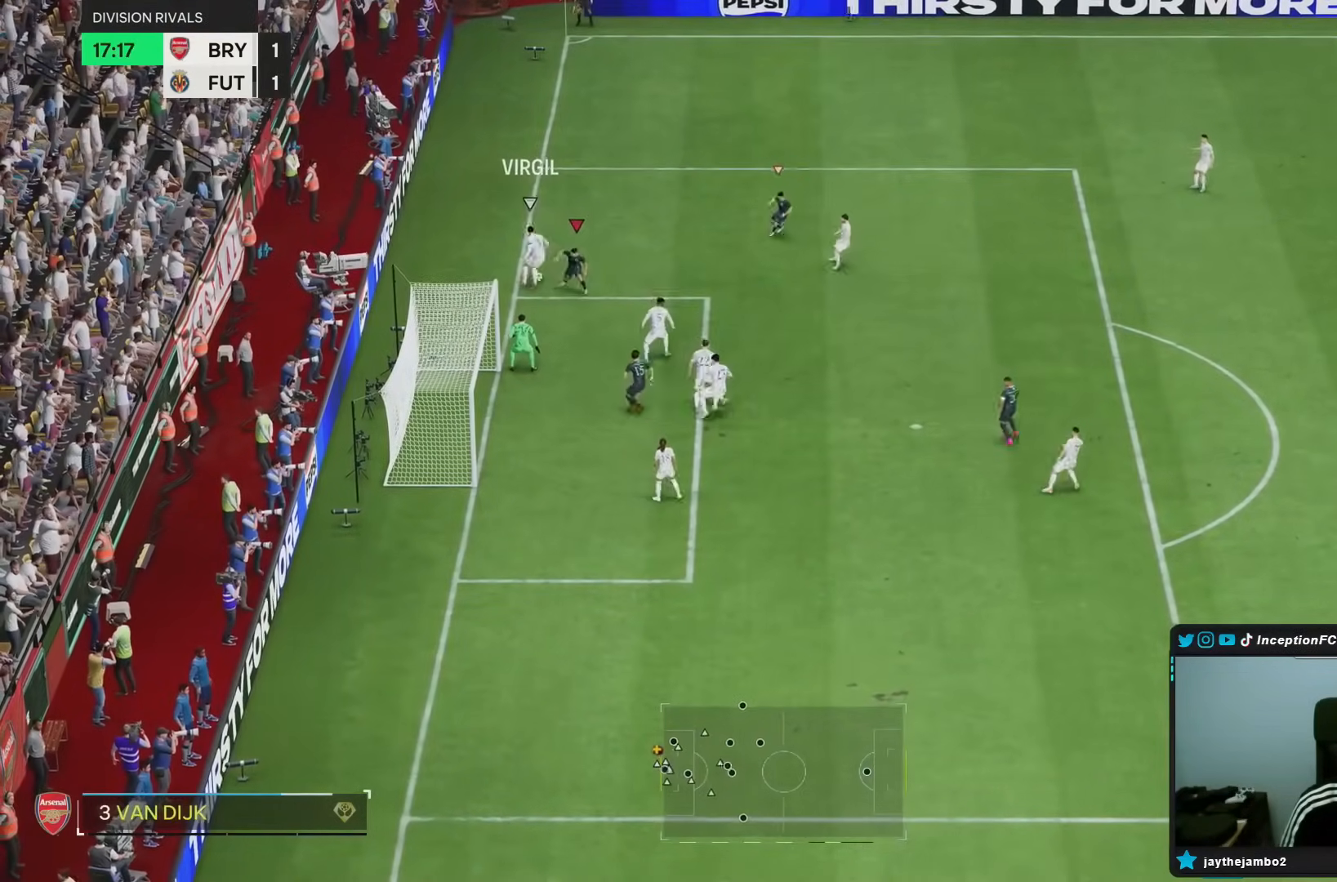
{"dt_ms": 500, "buttons": [], "left_stick": "up", "right_stick": "up-right", "events": [[367, "R1", "up"], [433, "left_stick", "up"], [450, "L2", "up"], [467, "right_stick", "up-right"]]}
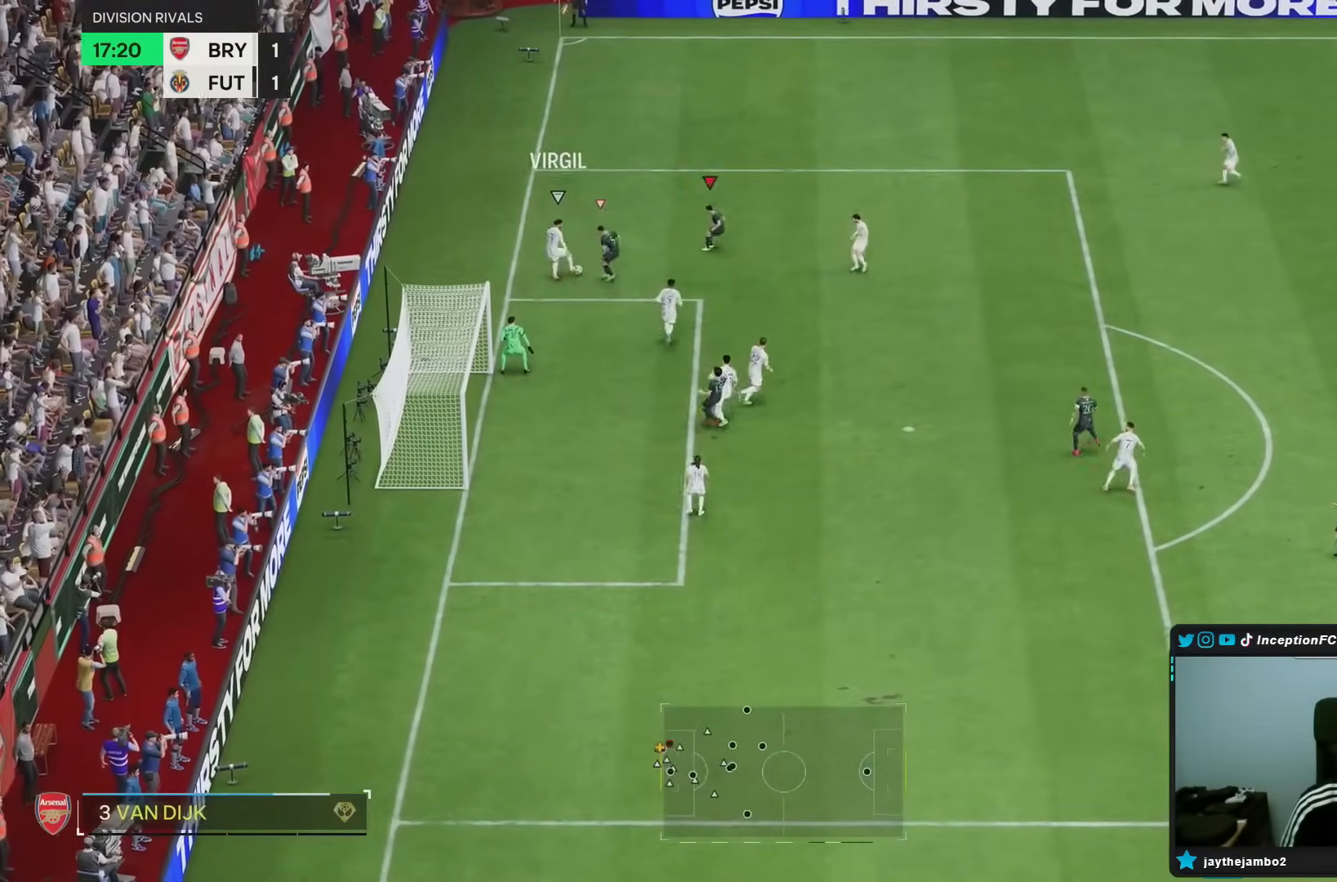
{"dt_ms": 500, "buttons": ["L2", "R1"], "left_stick": "up-right", "right_stick": "center", "events": [[50, "R1", "down"], [100, "L2", "down"], [117, "left_stick", "up-right"], [117, "right_stick", "center"], [217, "left_stick", "right"], [483, "left_stick", "up-right"]]}